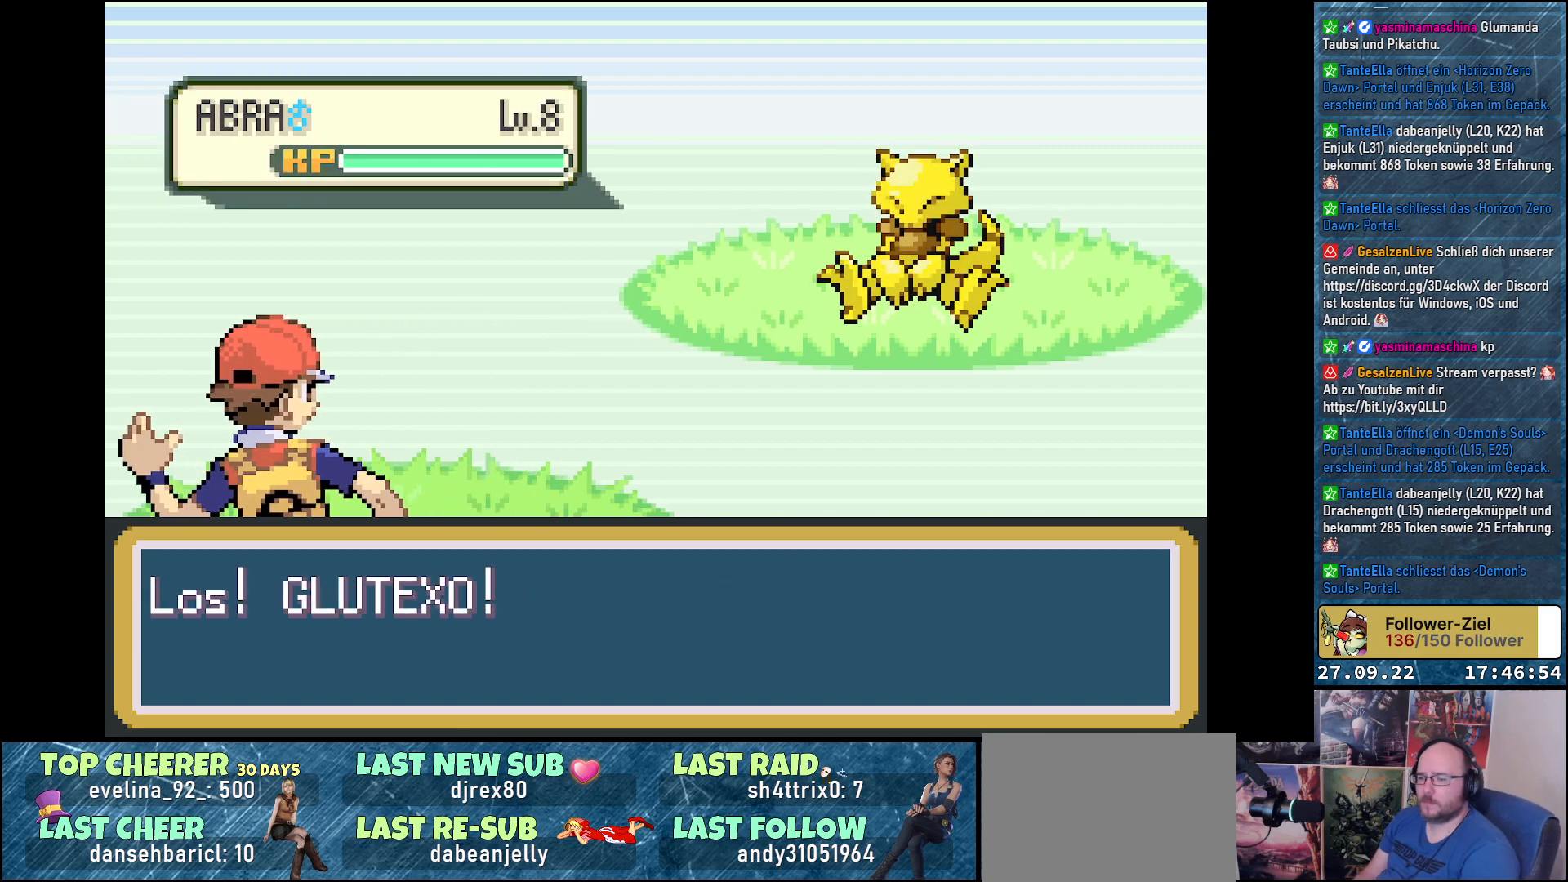
Gameplay with a controller (Xbox layout); each line is a JSON object with the inputs held at the frame after it. "events" lists button and stick changes between this image and that frame as [ms after this image, input, new state], when the widget could be followed in between.
{"buttons": [], "left_stick": "center", "right_stick": "center", "events": []}
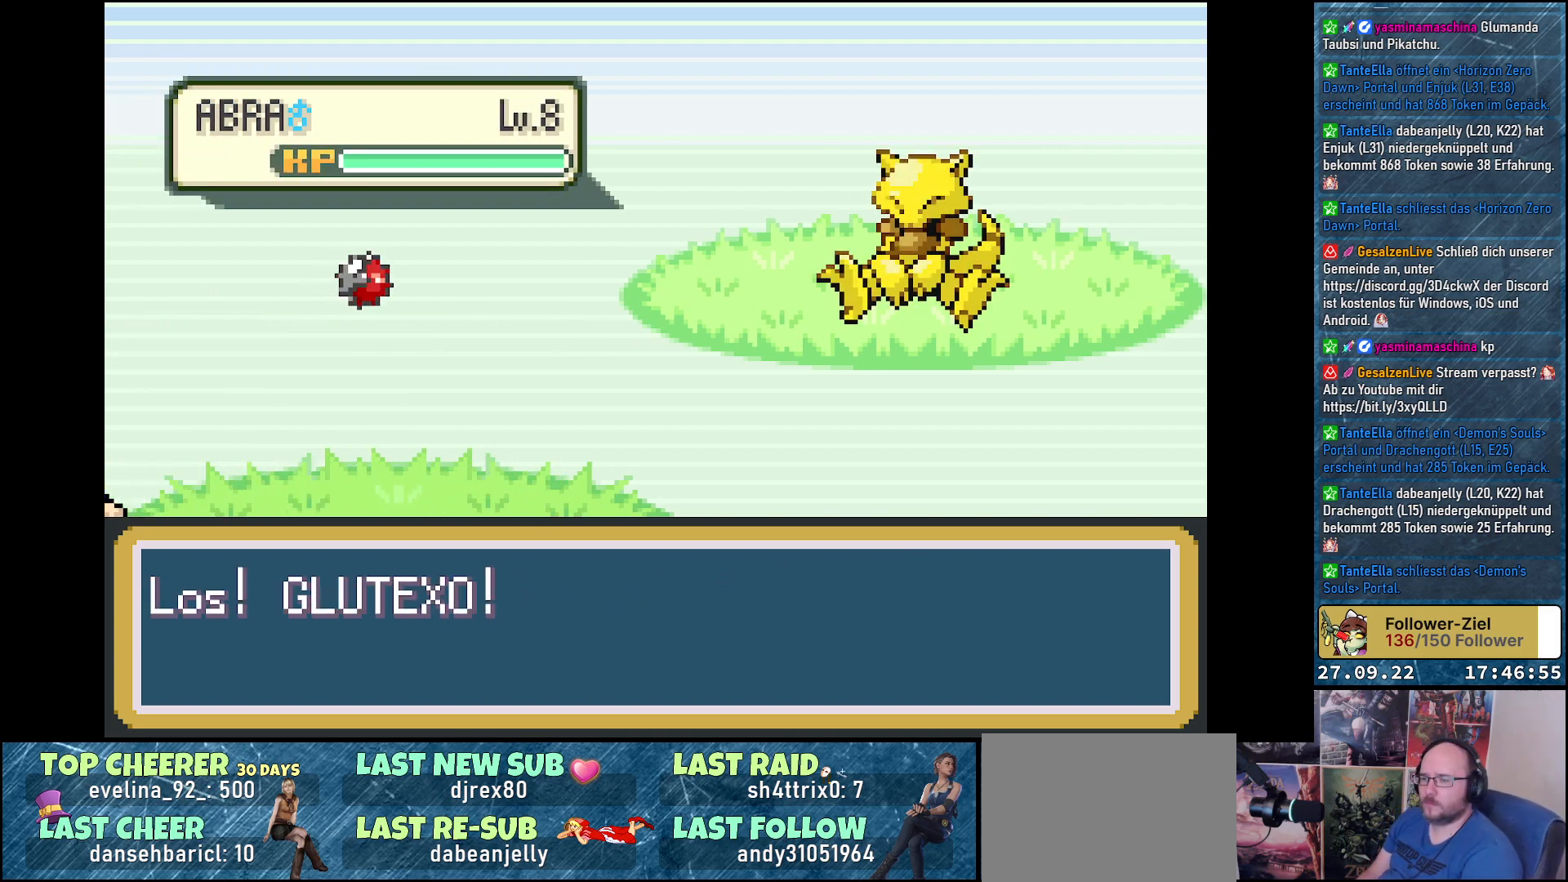
{"buttons": [], "left_stick": "center", "right_stick": "center", "events": []}
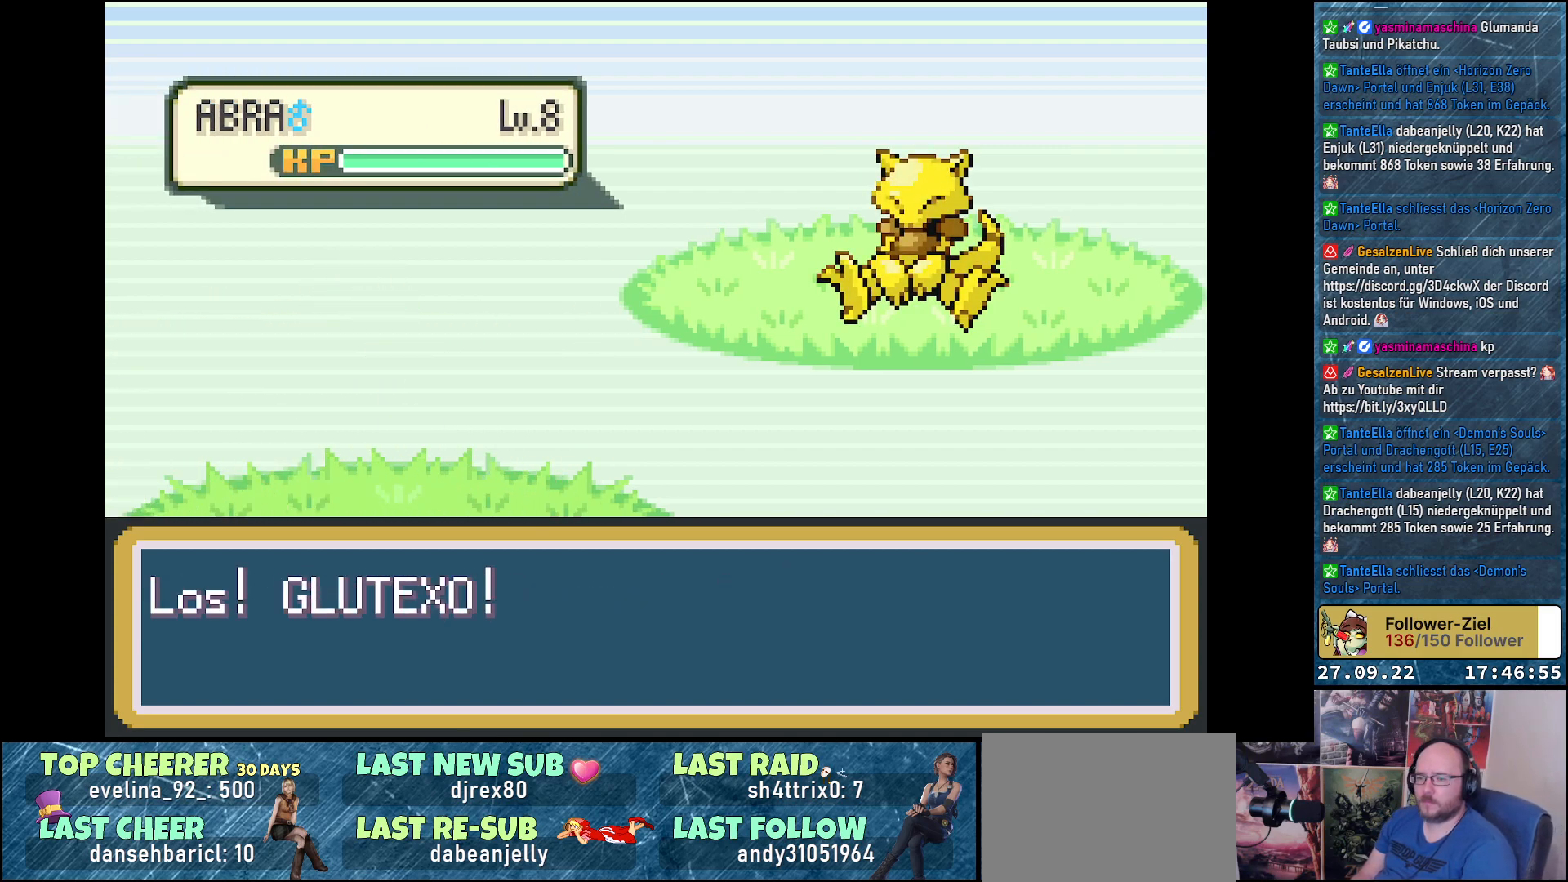
{"buttons": [], "left_stick": "center", "right_stick": "center", "events": []}
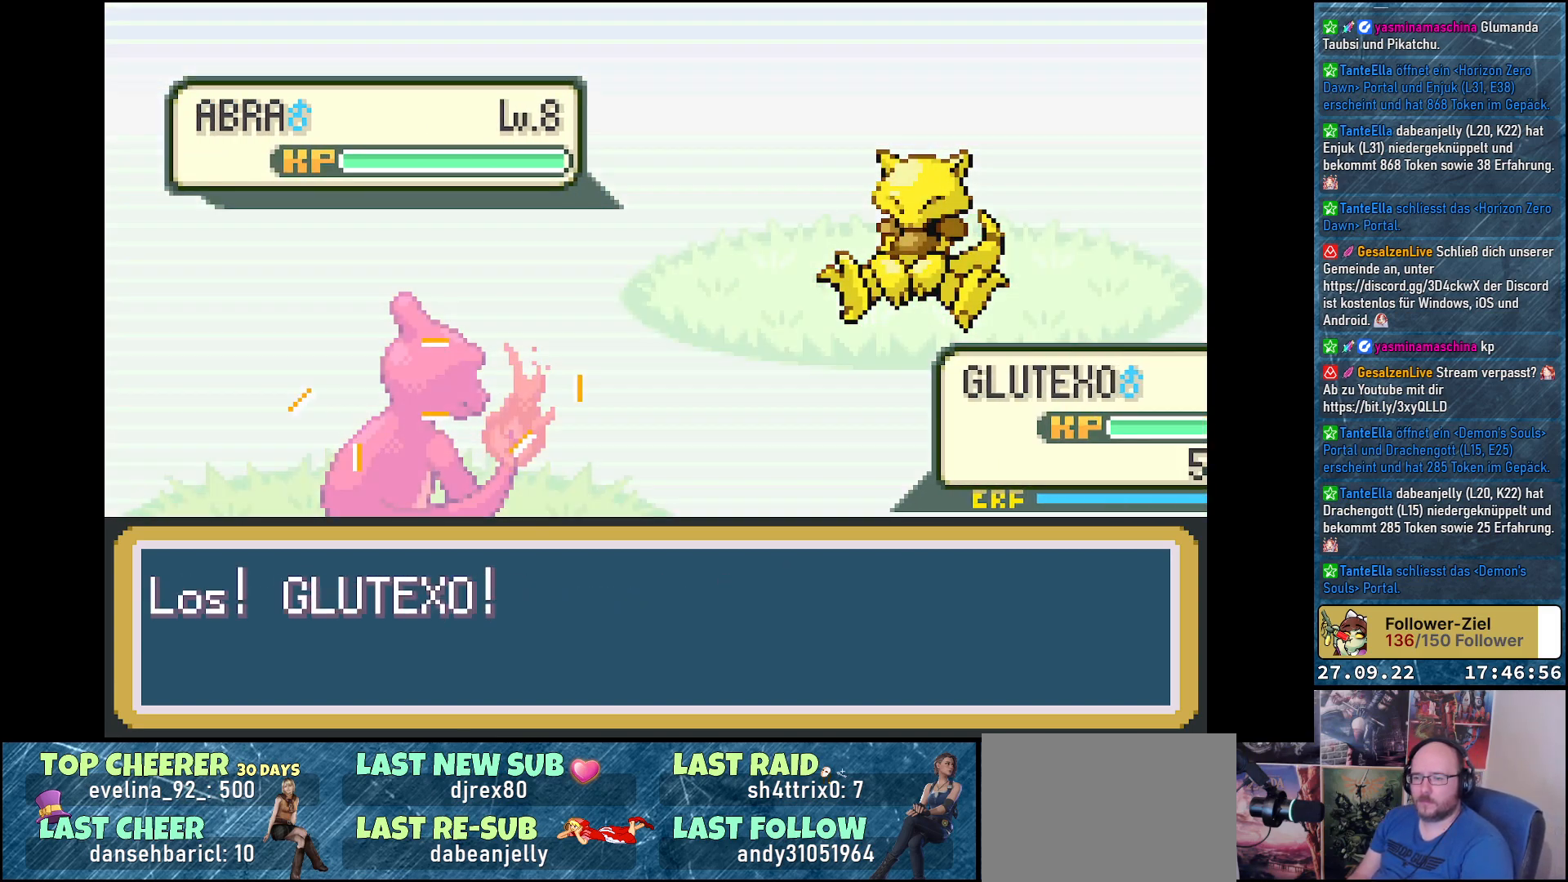
{"buttons": [], "left_stick": "center", "right_stick": "center", "events": []}
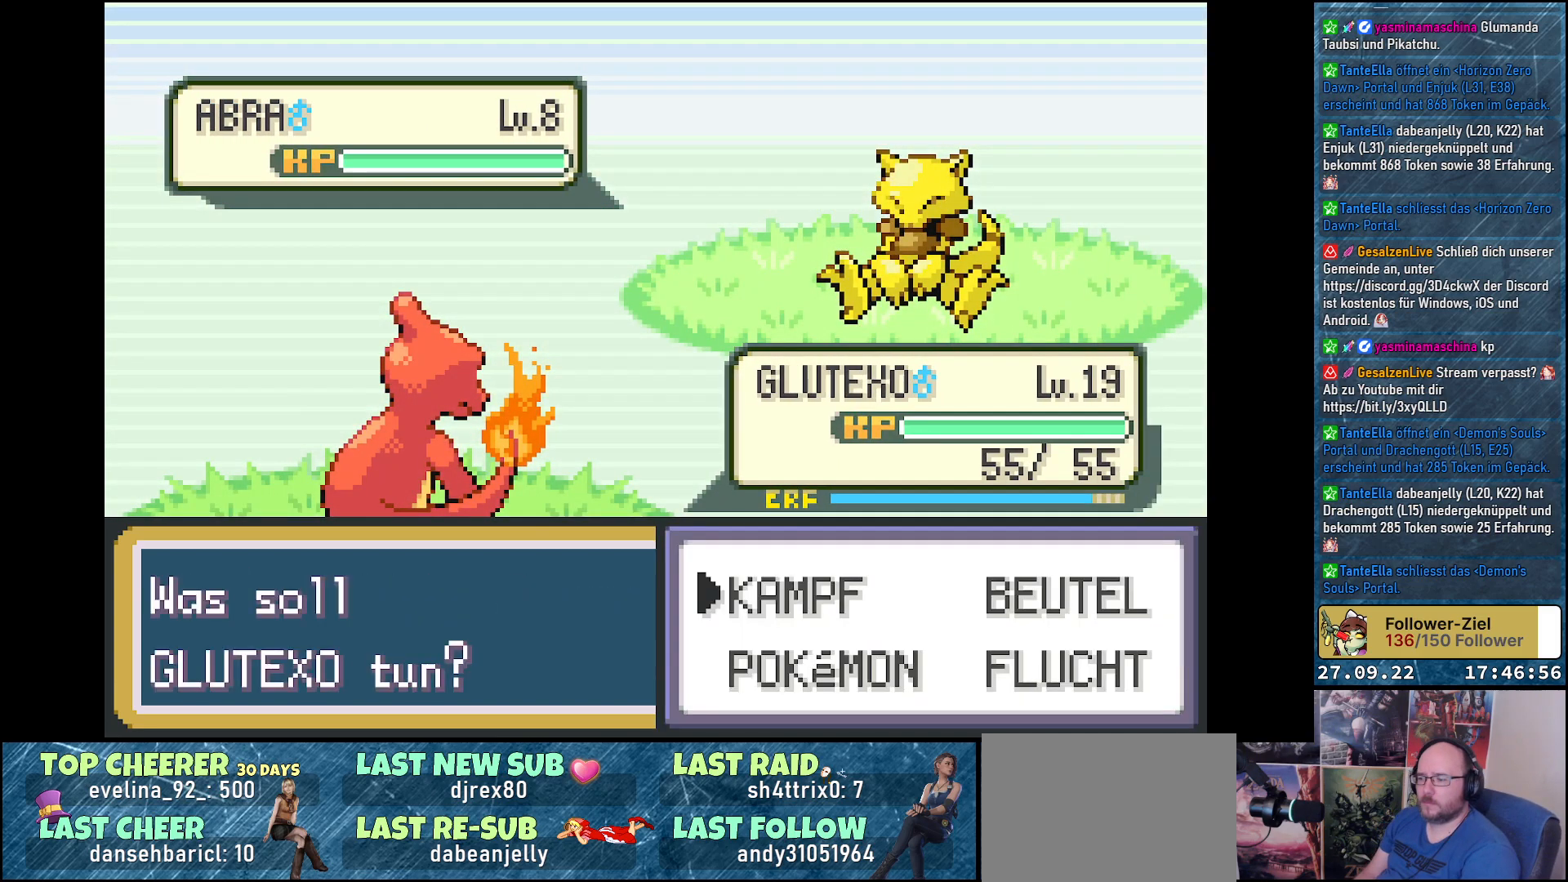
{"buttons": ["DPAD_RIGHT"], "left_stick": "center", "right_stick": "center", "events": [[400, "DPAD_RIGHT", "down"]]}
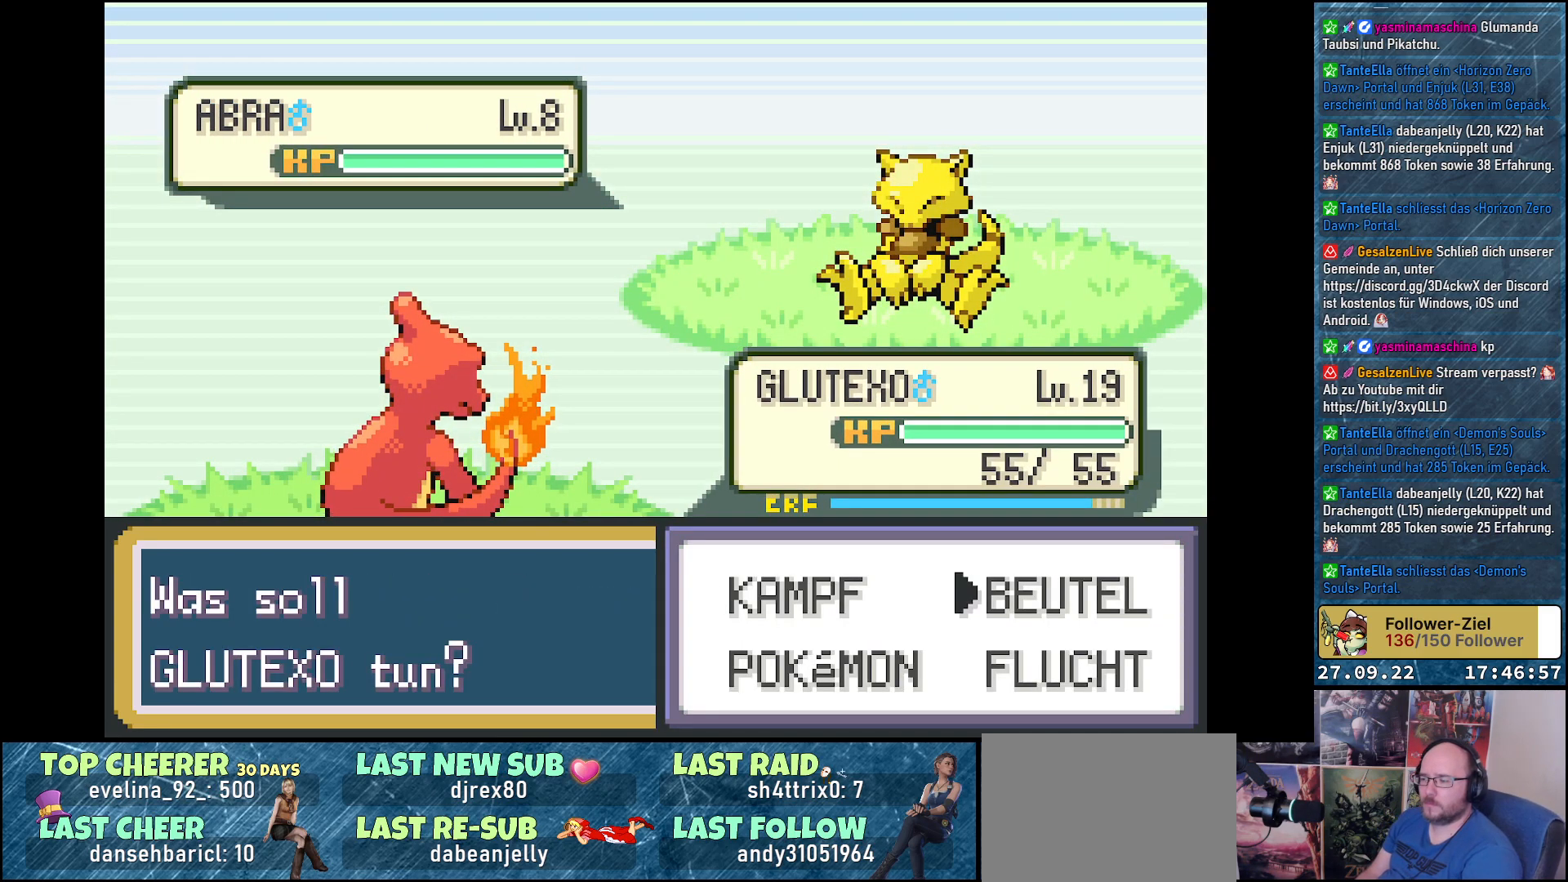
{"buttons": [], "left_stick": "center", "right_stick": "center", "events": [[17, "DPAD_RIGHT", "up"], [267, "DPAD_DOWN", "down"], [384, "DPAD_DOWN", "up"], [400, "B", "down"], [501, "B", "up"]]}
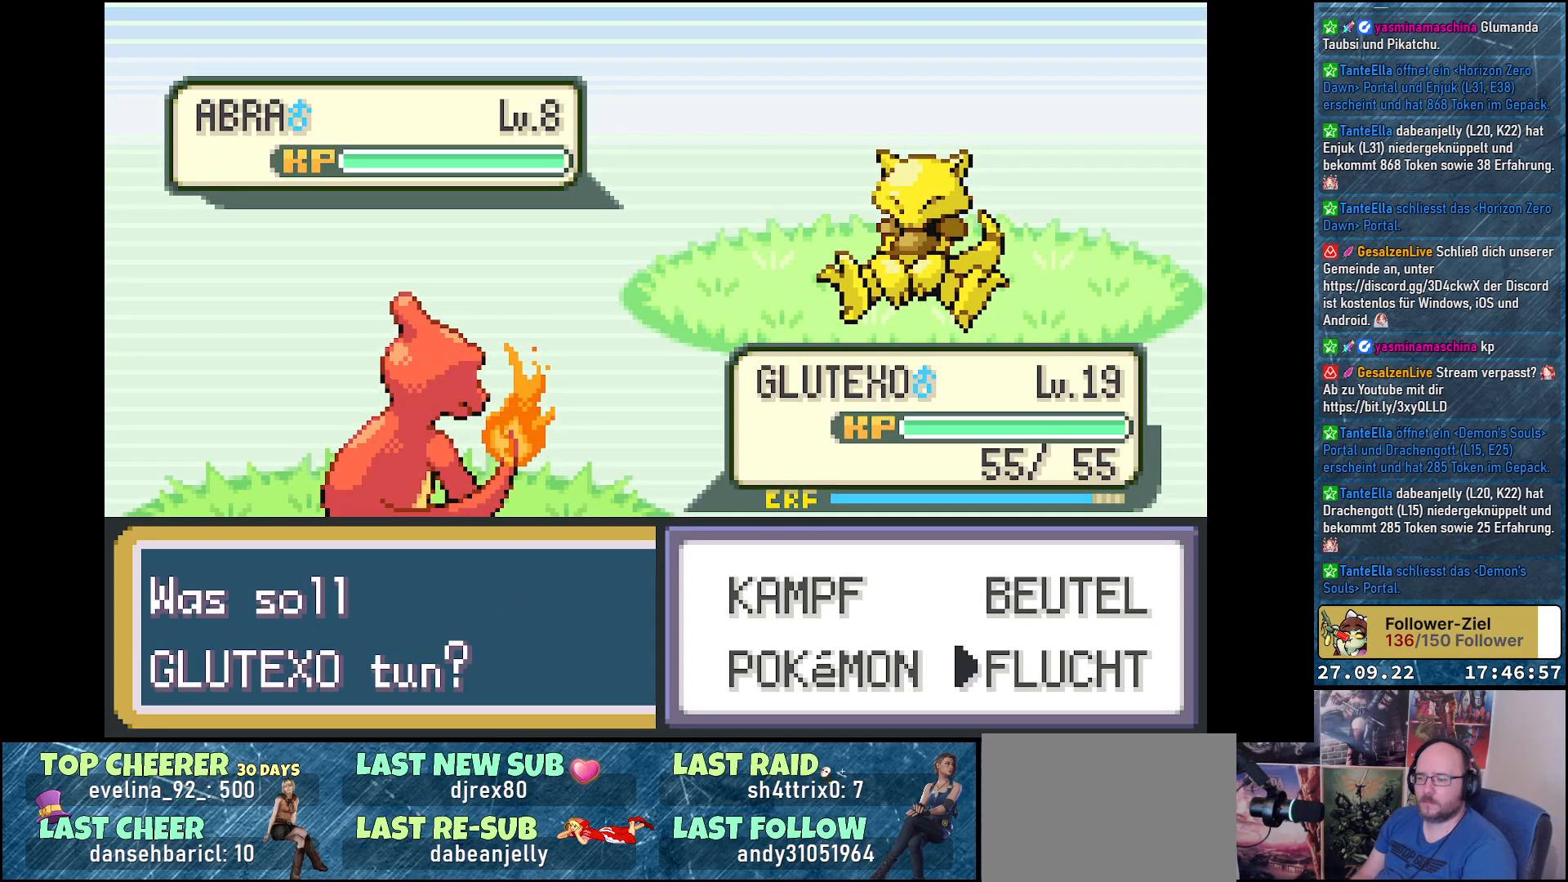
{"buttons": ["B"], "left_stick": "center", "right_stick": "center", "events": [[333, "B", "down"], [417, "B", "up"], [500, "B", "down"]]}
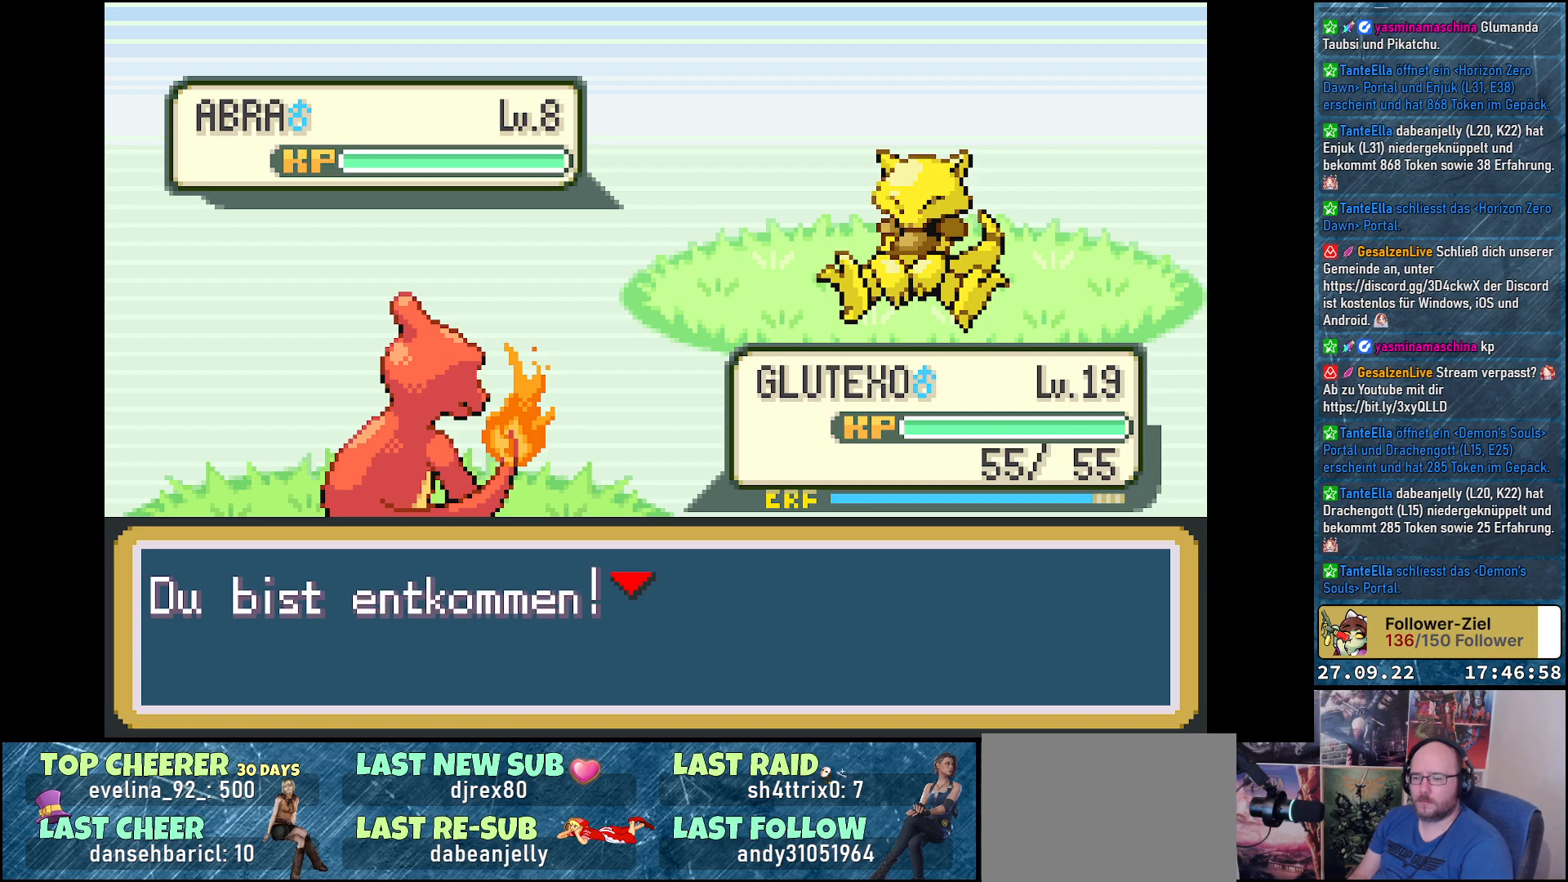
{"buttons": [], "left_stick": "center", "right_stick": "center", "events": [[67, "B", "up"], [150, "B", "down"], [234, "B", "up"]]}
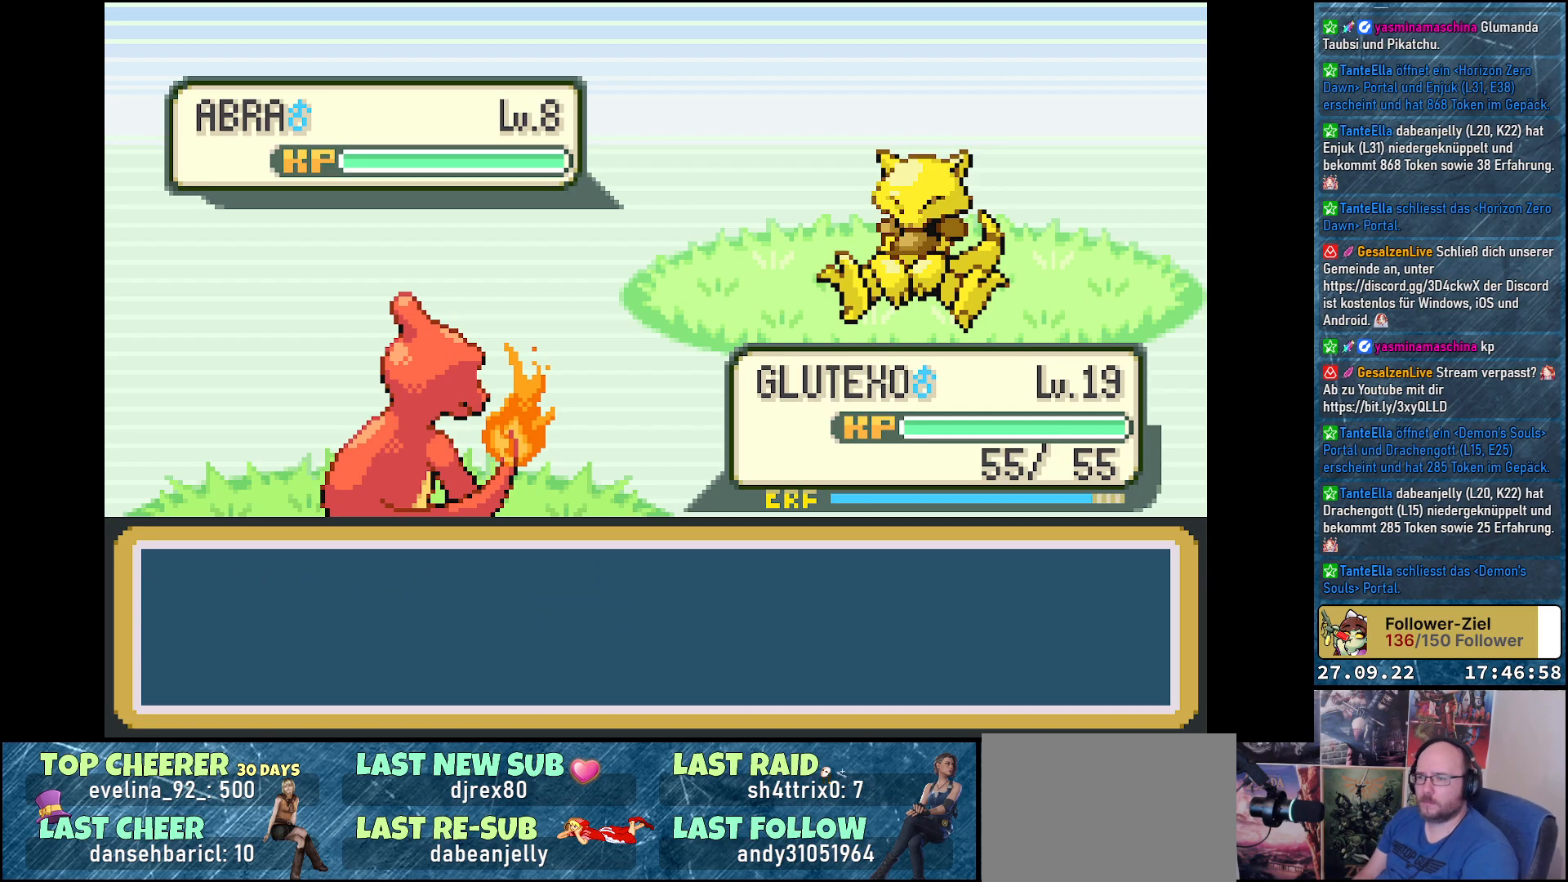
{"buttons": [], "left_stick": "center", "right_stick": "center", "events": []}
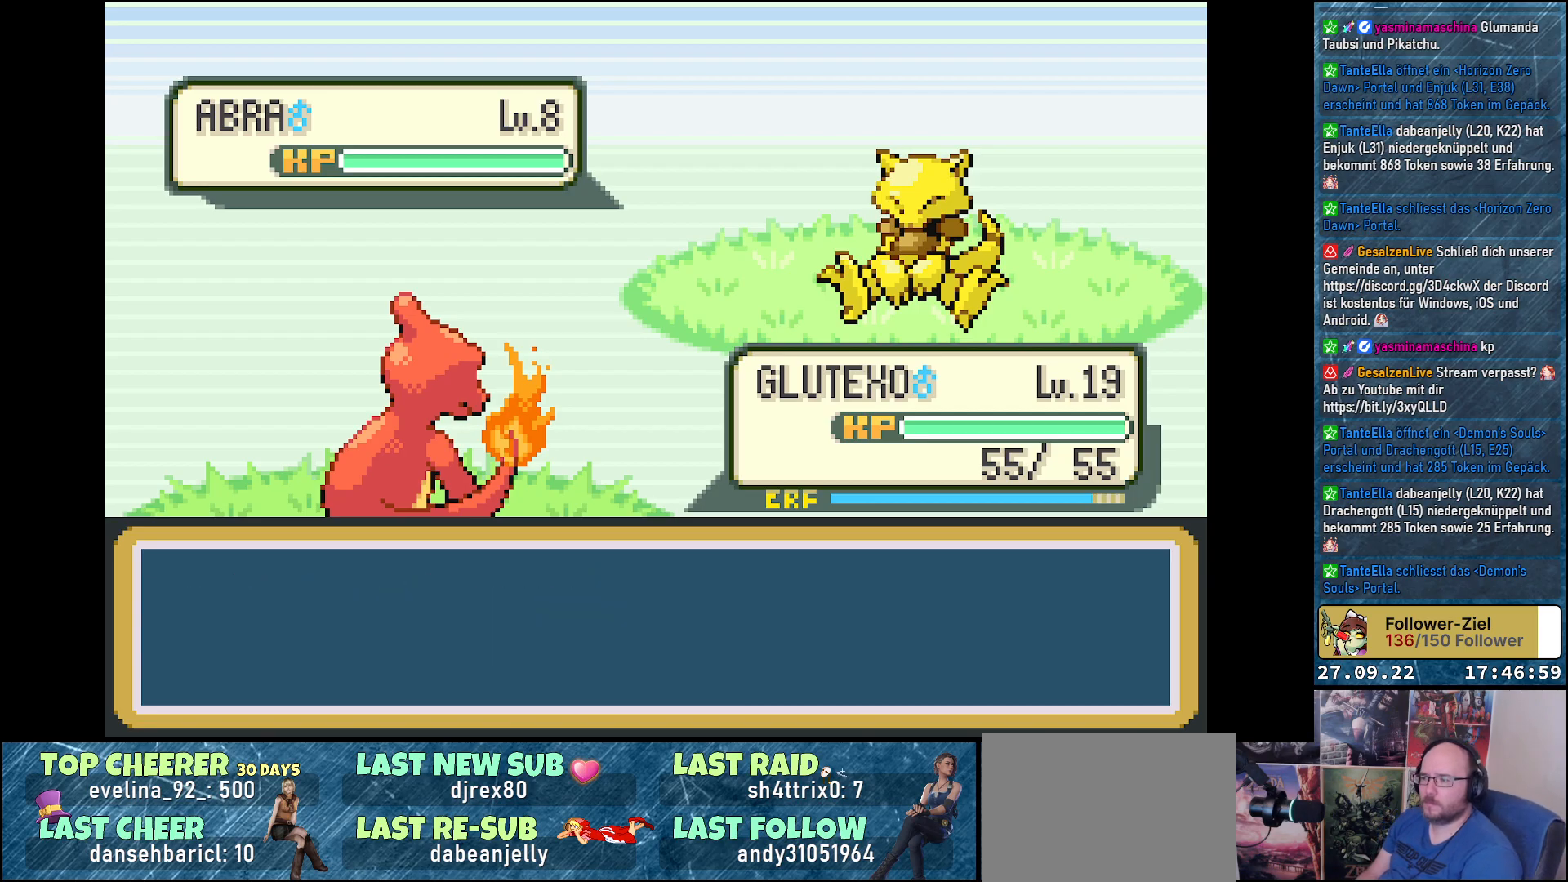
{"buttons": [], "left_stick": "center", "right_stick": "center", "events": []}
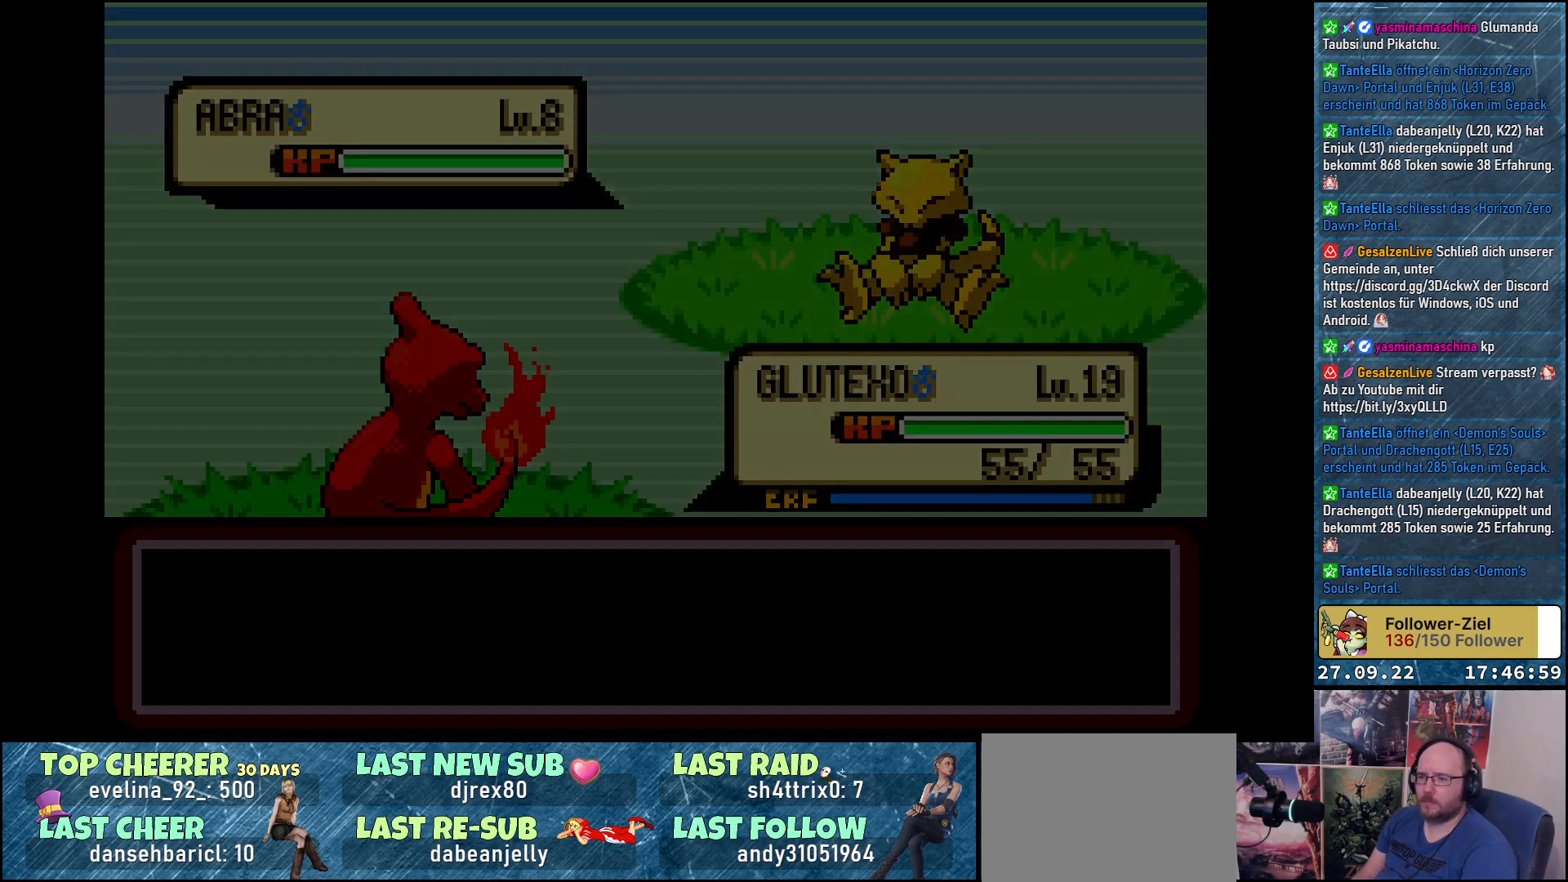
{"buttons": [], "left_stick": "center", "right_stick": "center", "events": []}
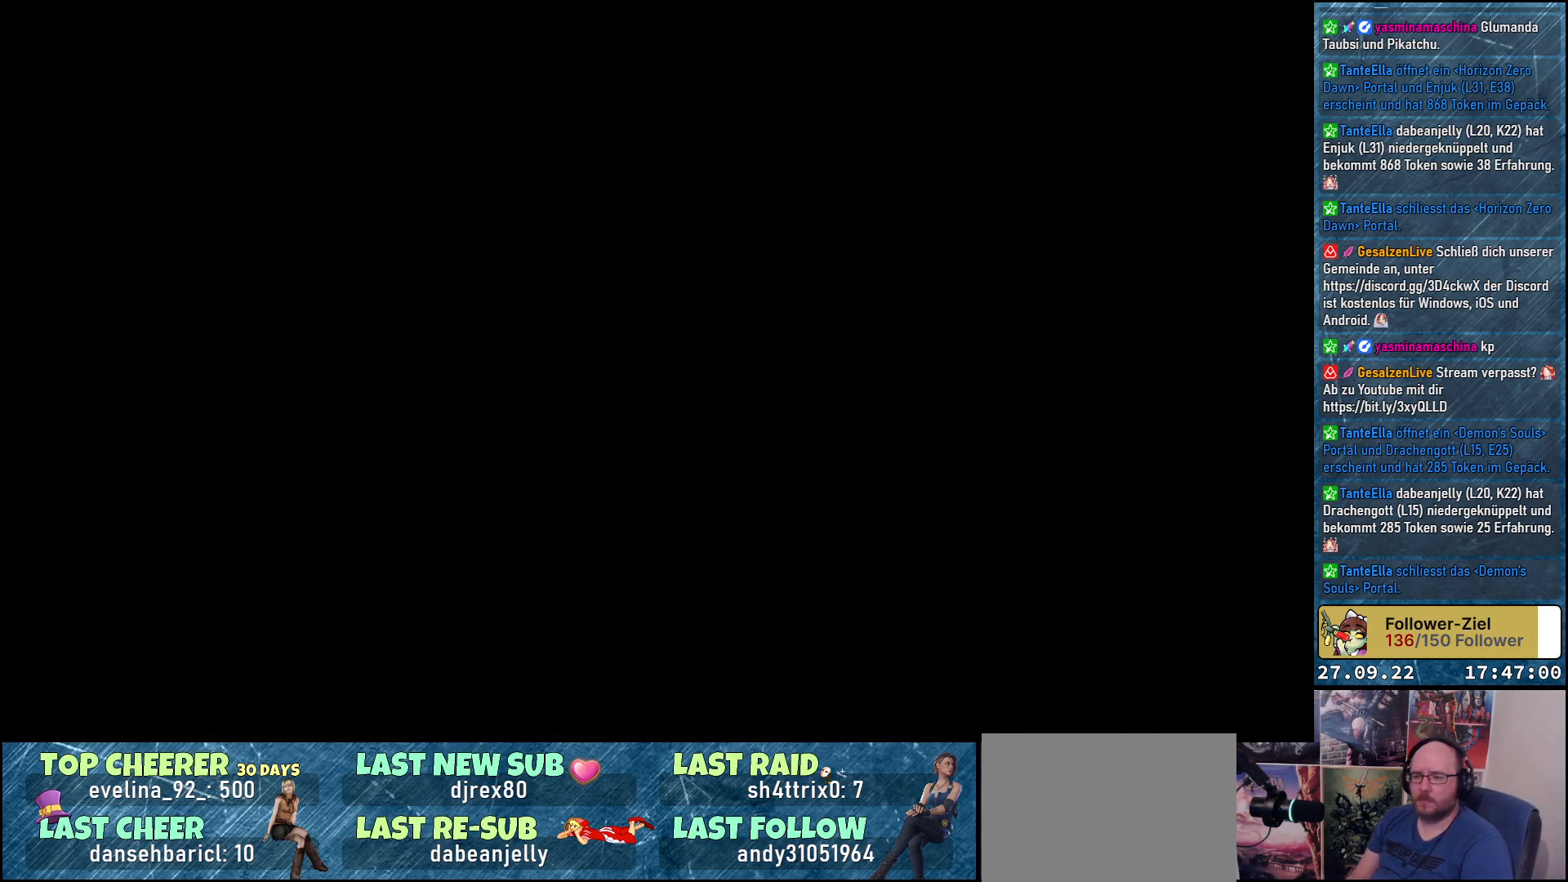
{"buttons": ["DPAD_RIGHT"], "left_stick": "center", "right_stick": "center", "events": [[451, "DPAD_RIGHT", "down"]]}
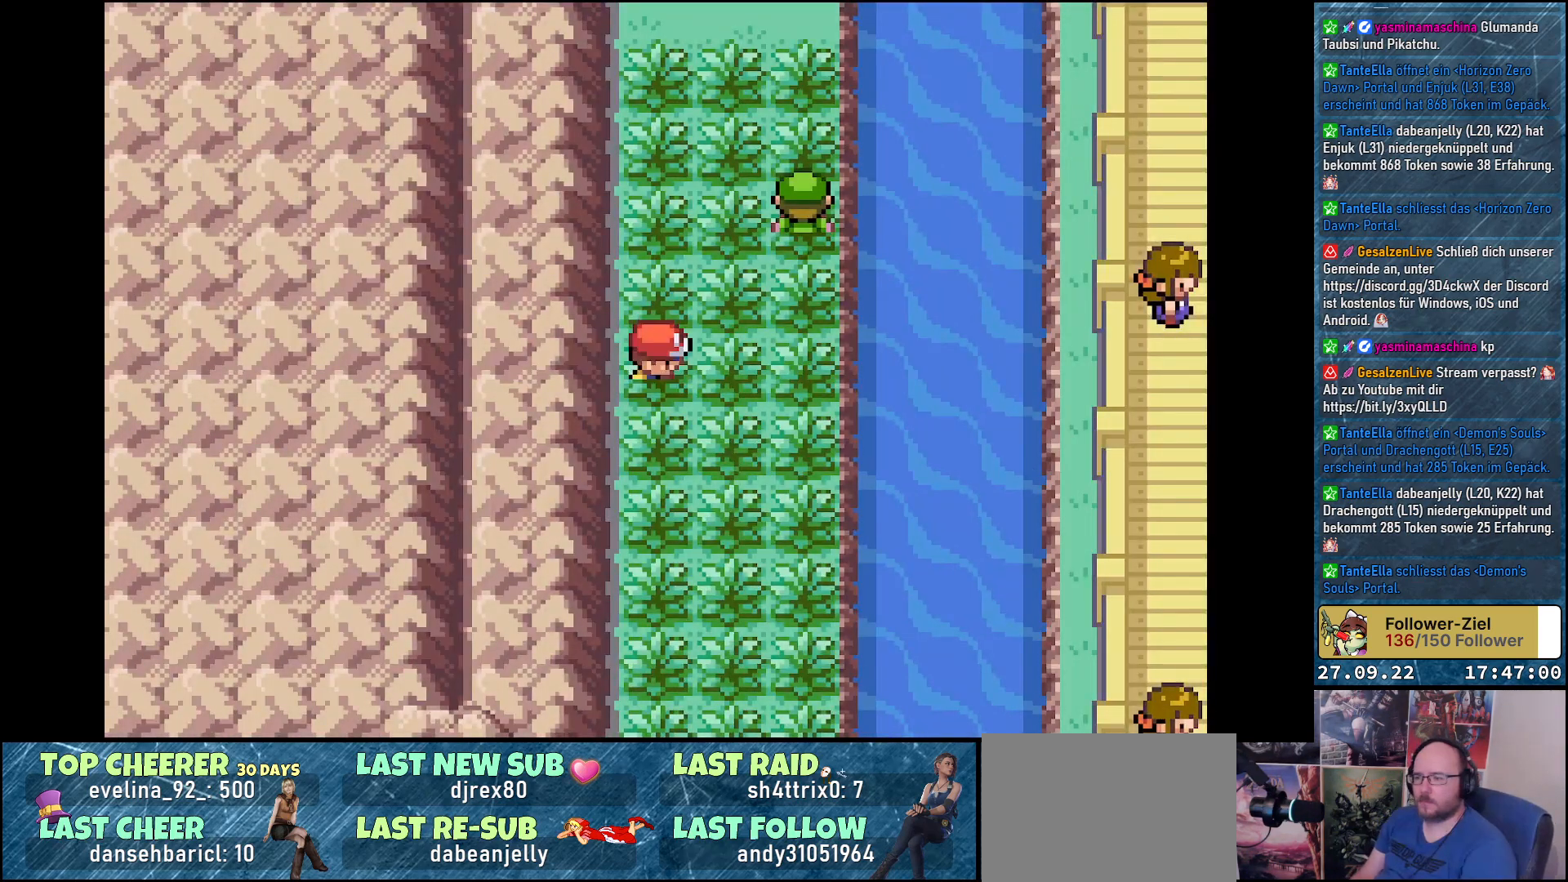
{"buttons": ["DPAD_UP", "DPAD_LEFT"], "left_stick": "center", "right_stick": "center", "events": [[66, "DPAD_RIGHT", "up"], [83, "DPAD_UP", "down"], [133, "DPAD_LEFT", "down"], [166, "DPAD_UP", "up"], [250, "DPAD_DOWN", "down"], [300, "DPAD_LEFT", "up"], [383, "DPAD_DOWN", "up"], [450, "DPAD_UP", "down"], [500, "DPAD_LEFT", "down"]]}
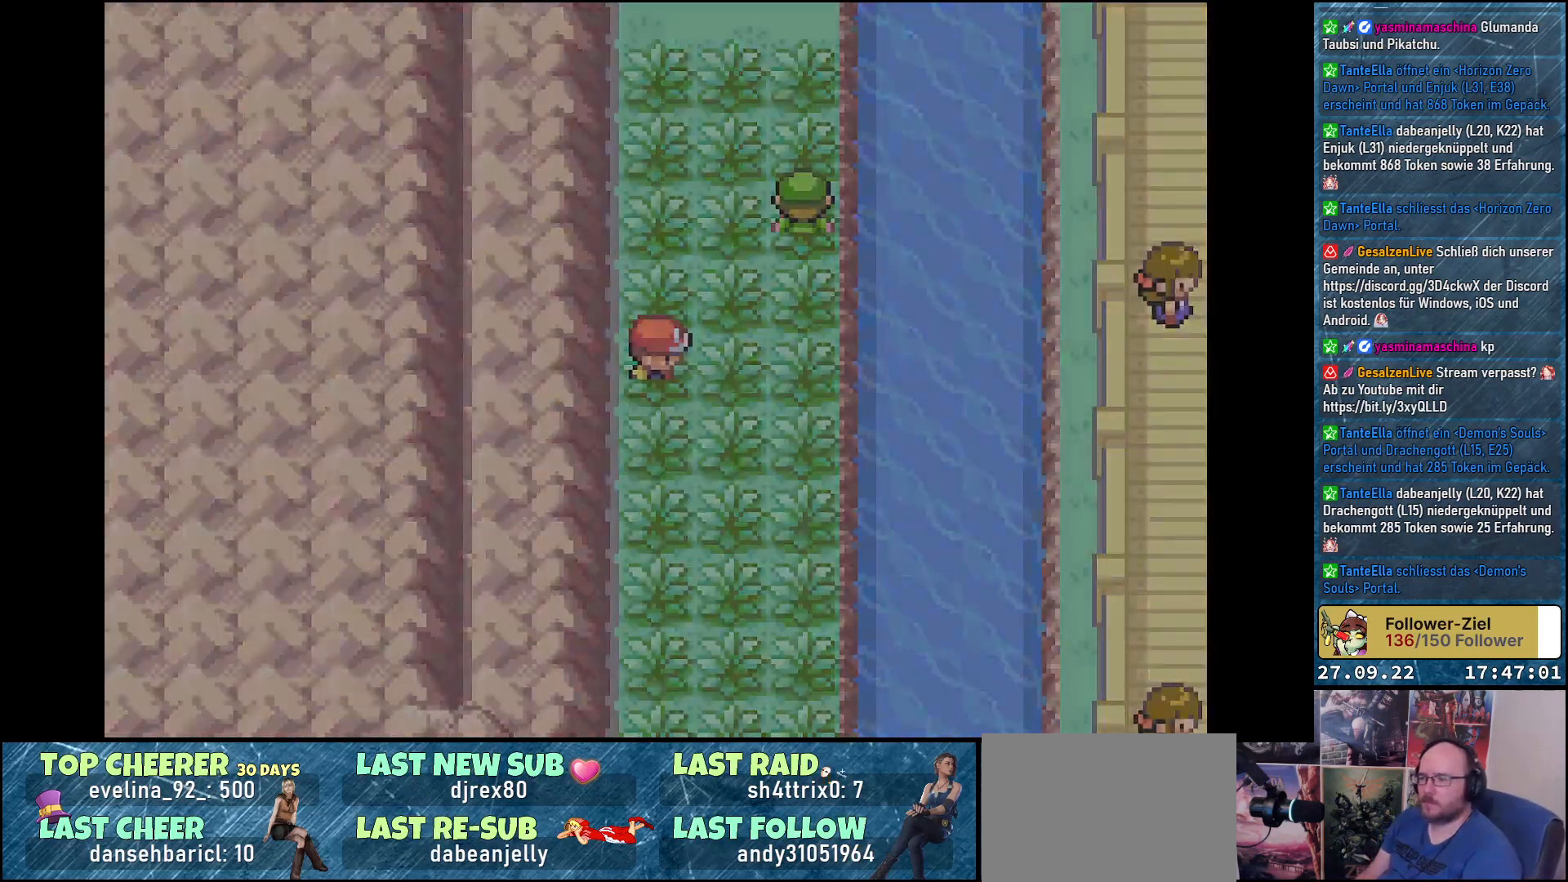
{"buttons": [], "left_stick": "center", "right_stick": "center", "events": [[50, "DPAD_UP", "up"], [100, "DPAD_DOWN", "down"], [134, "DPAD_LEFT", "up"], [217, "DPAD_DOWN", "up"]]}
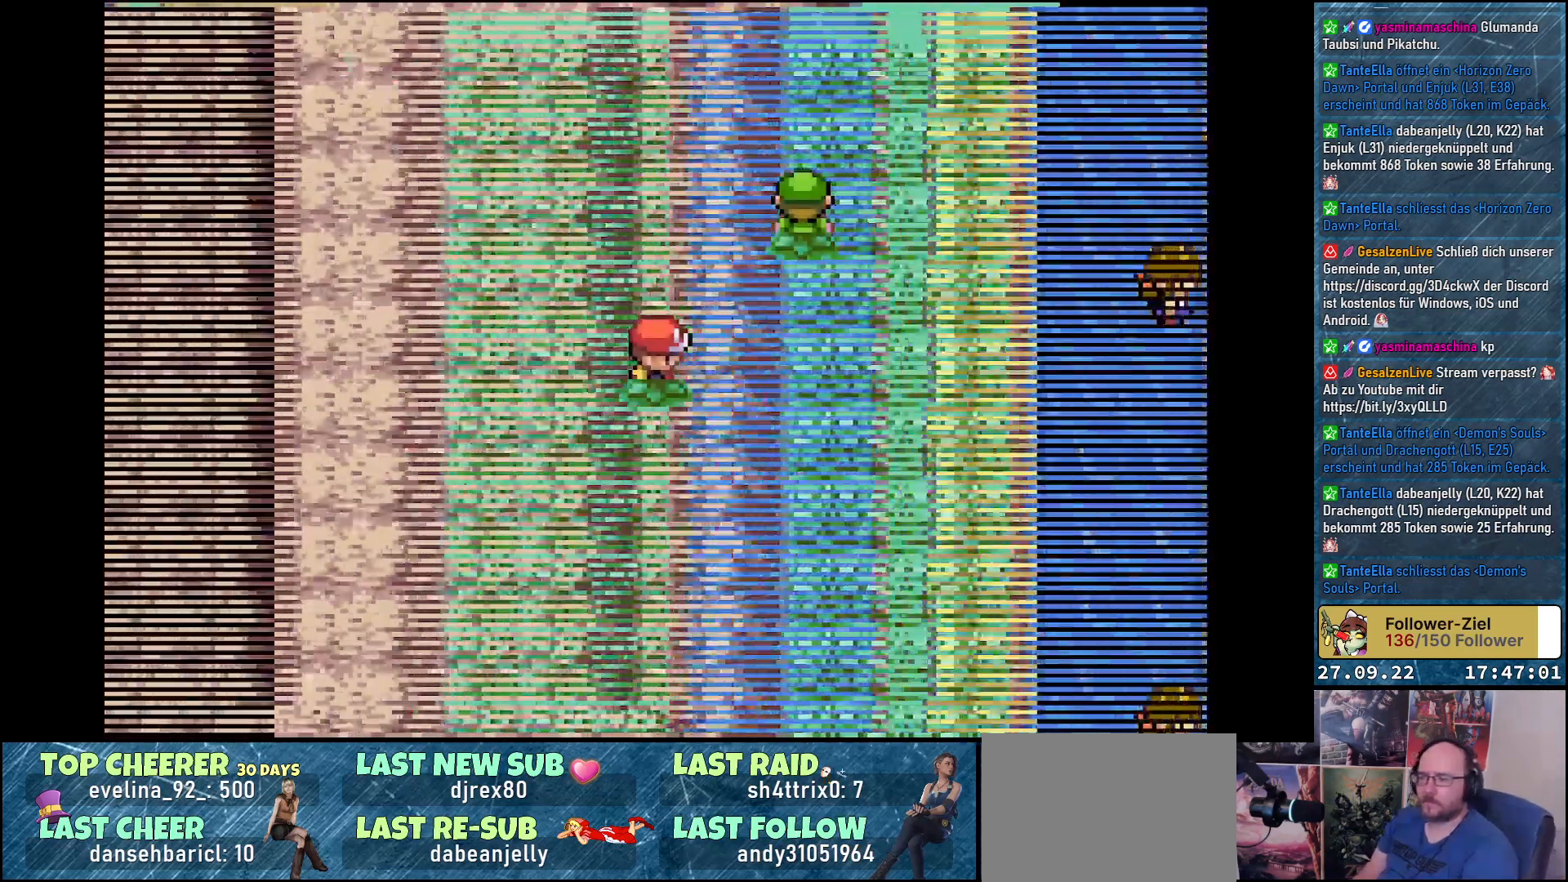
{"buttons": [], "left_stick": "center", "right_stick": "center", "events": []}
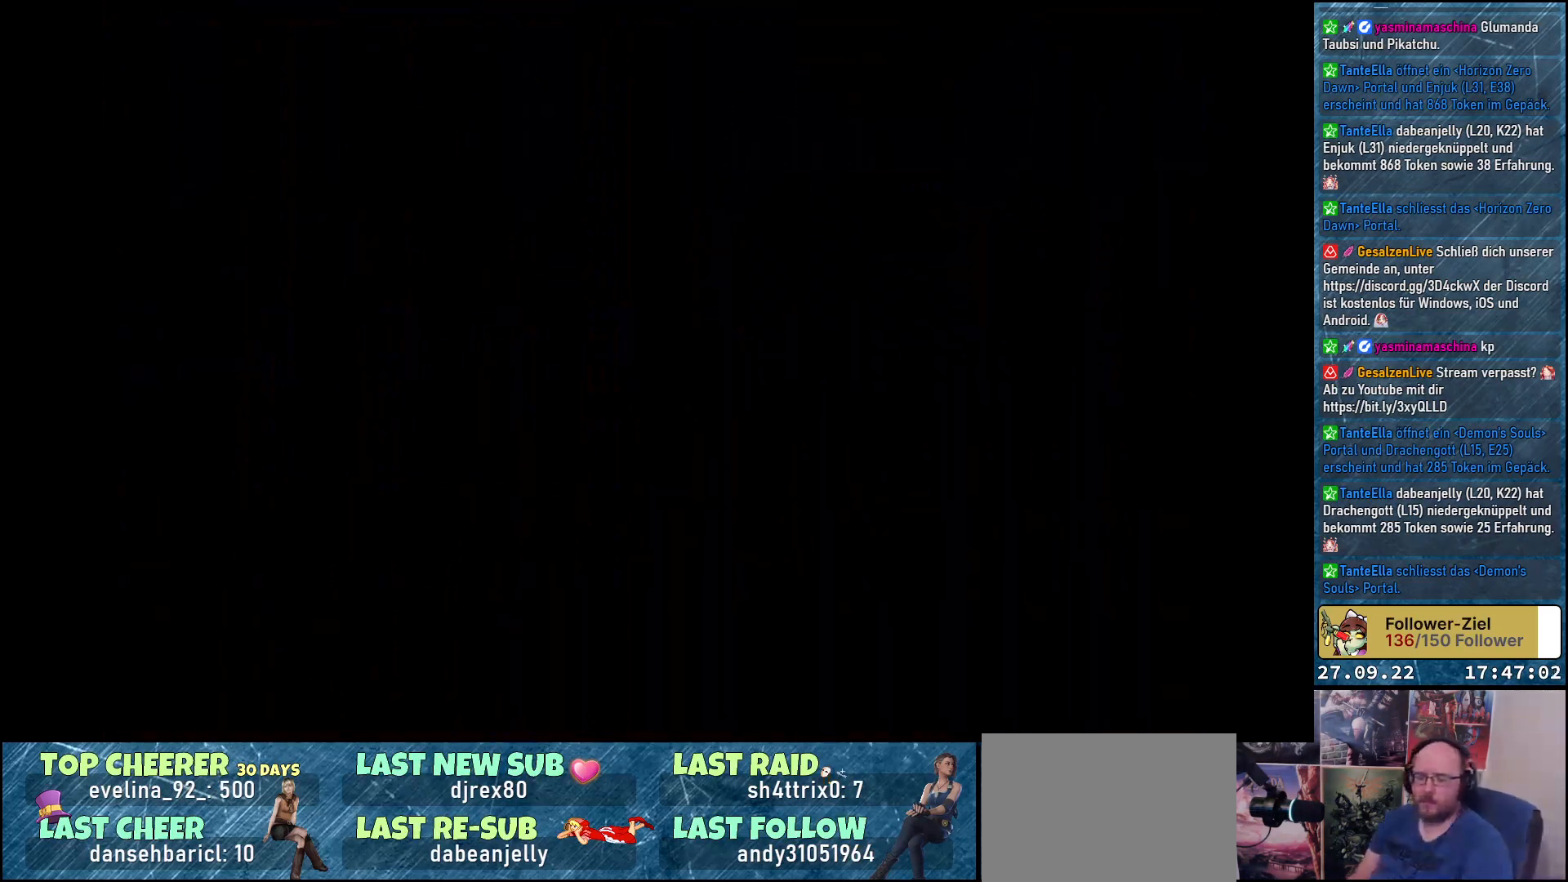
{"buttons": [], "left_stick": "center", "right_stick": "center", "events": []}
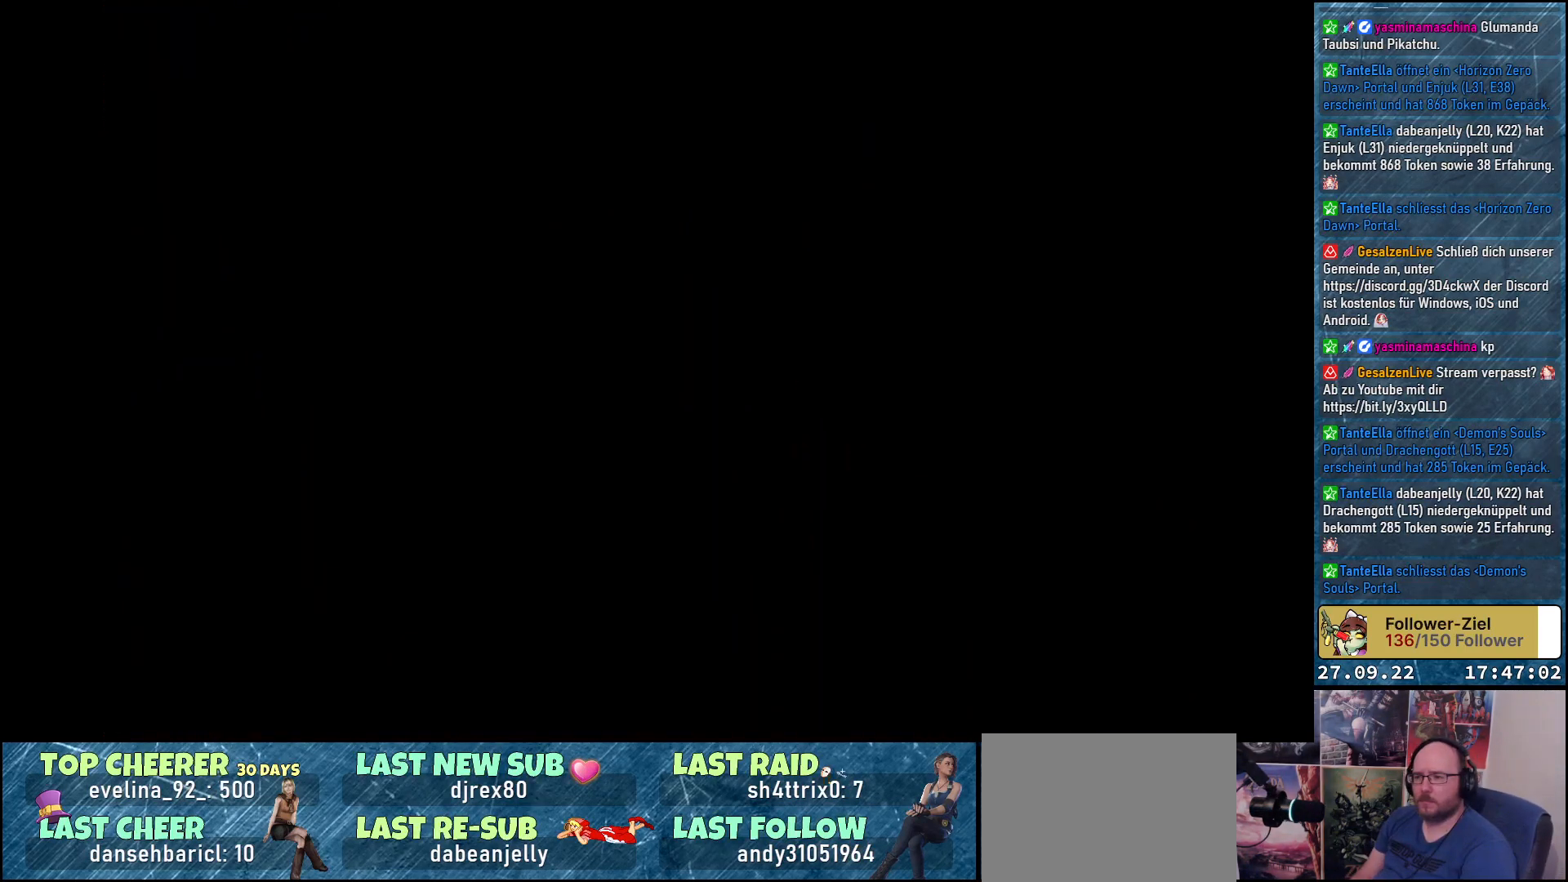
{"buttons": [], "left_stick": "center", "right_stick": "center", "events": []}
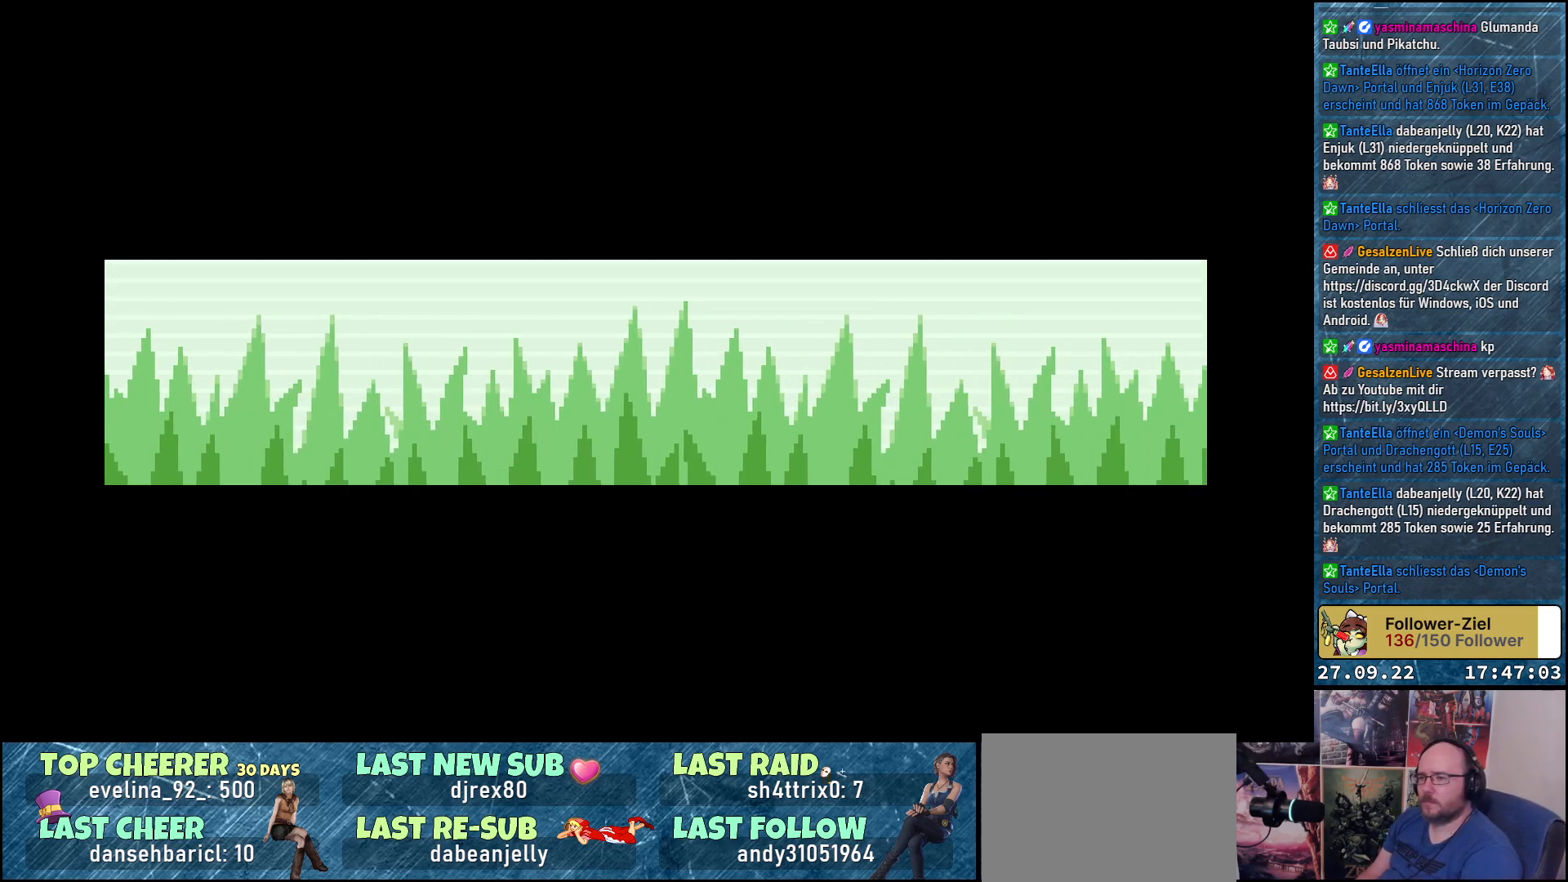
{"buttons": [], "left_stick": "center", "right_stick": "center", "events": []}
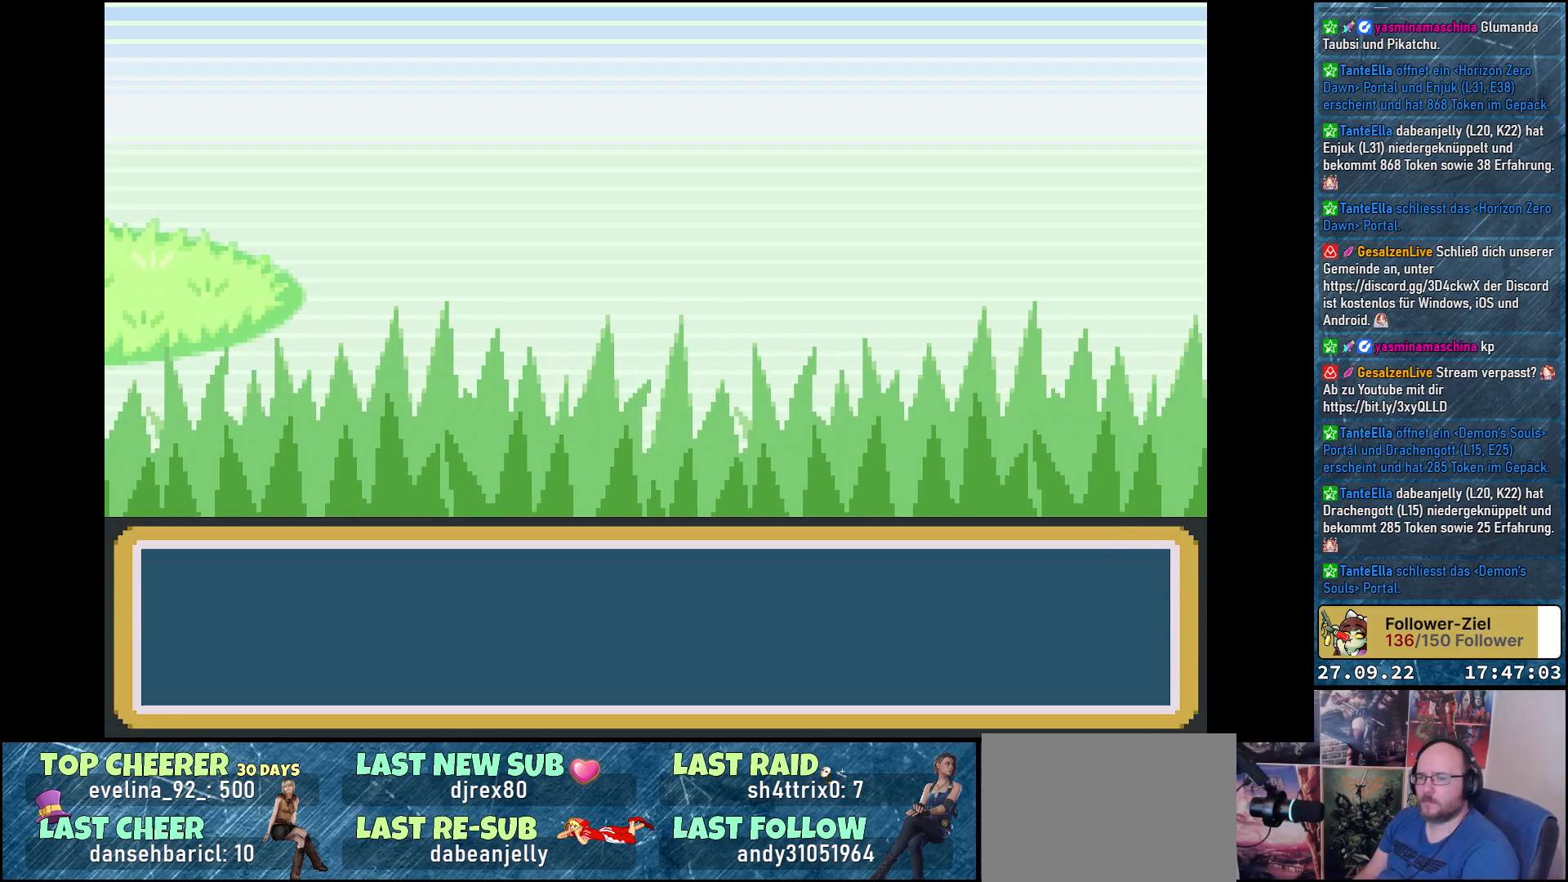
{"buttons": [], "left_stick": "center", "right_stick": "center", "events": []}
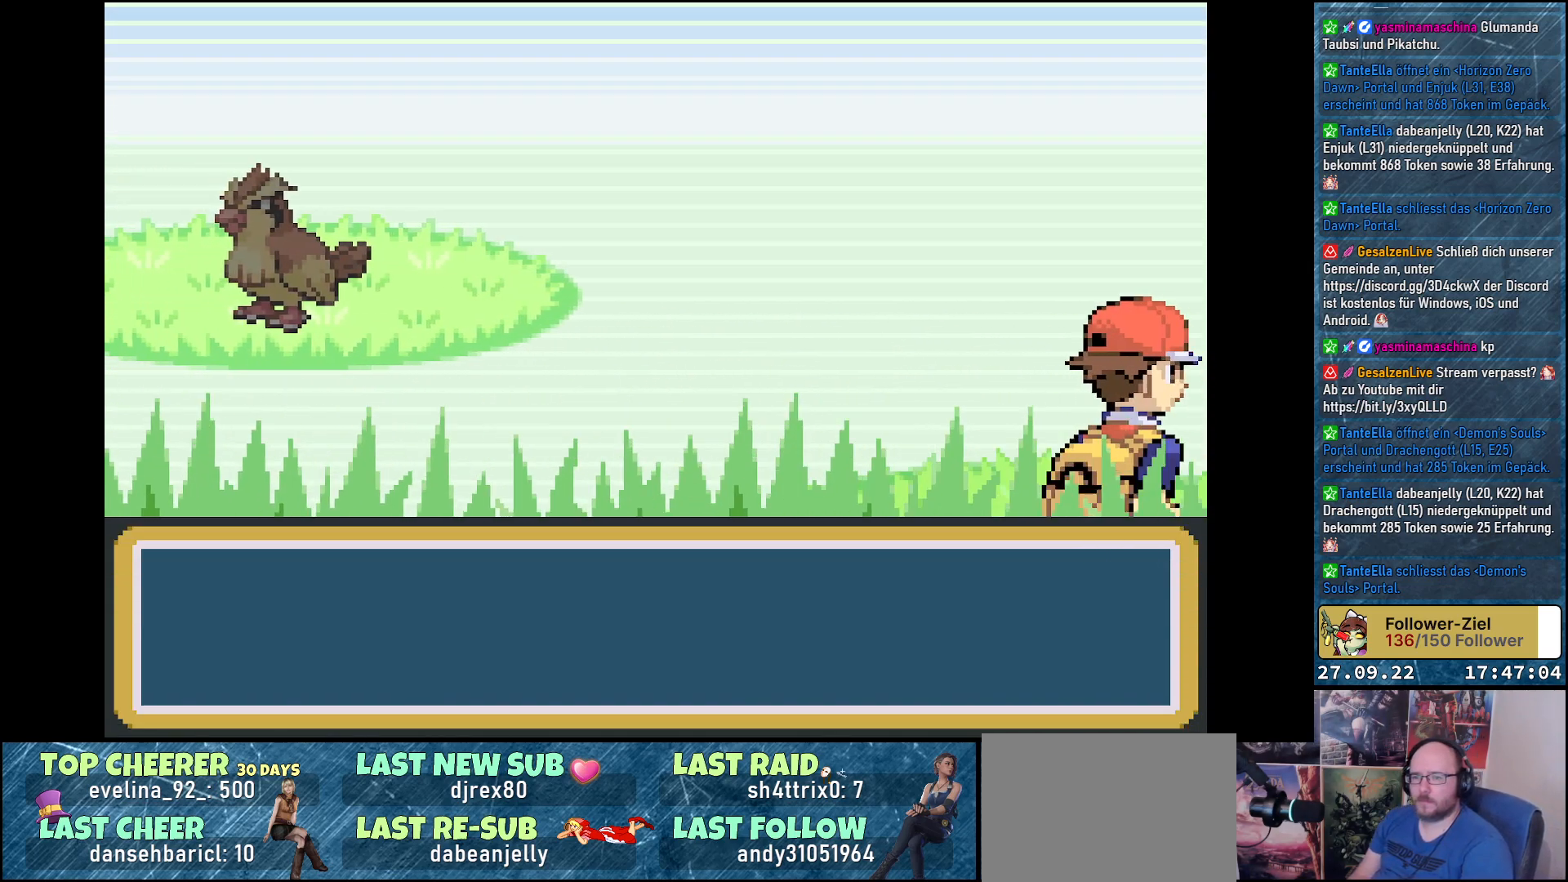
{"buttons": [], "left_stick": "center", "right_stick": "center", "events": []}
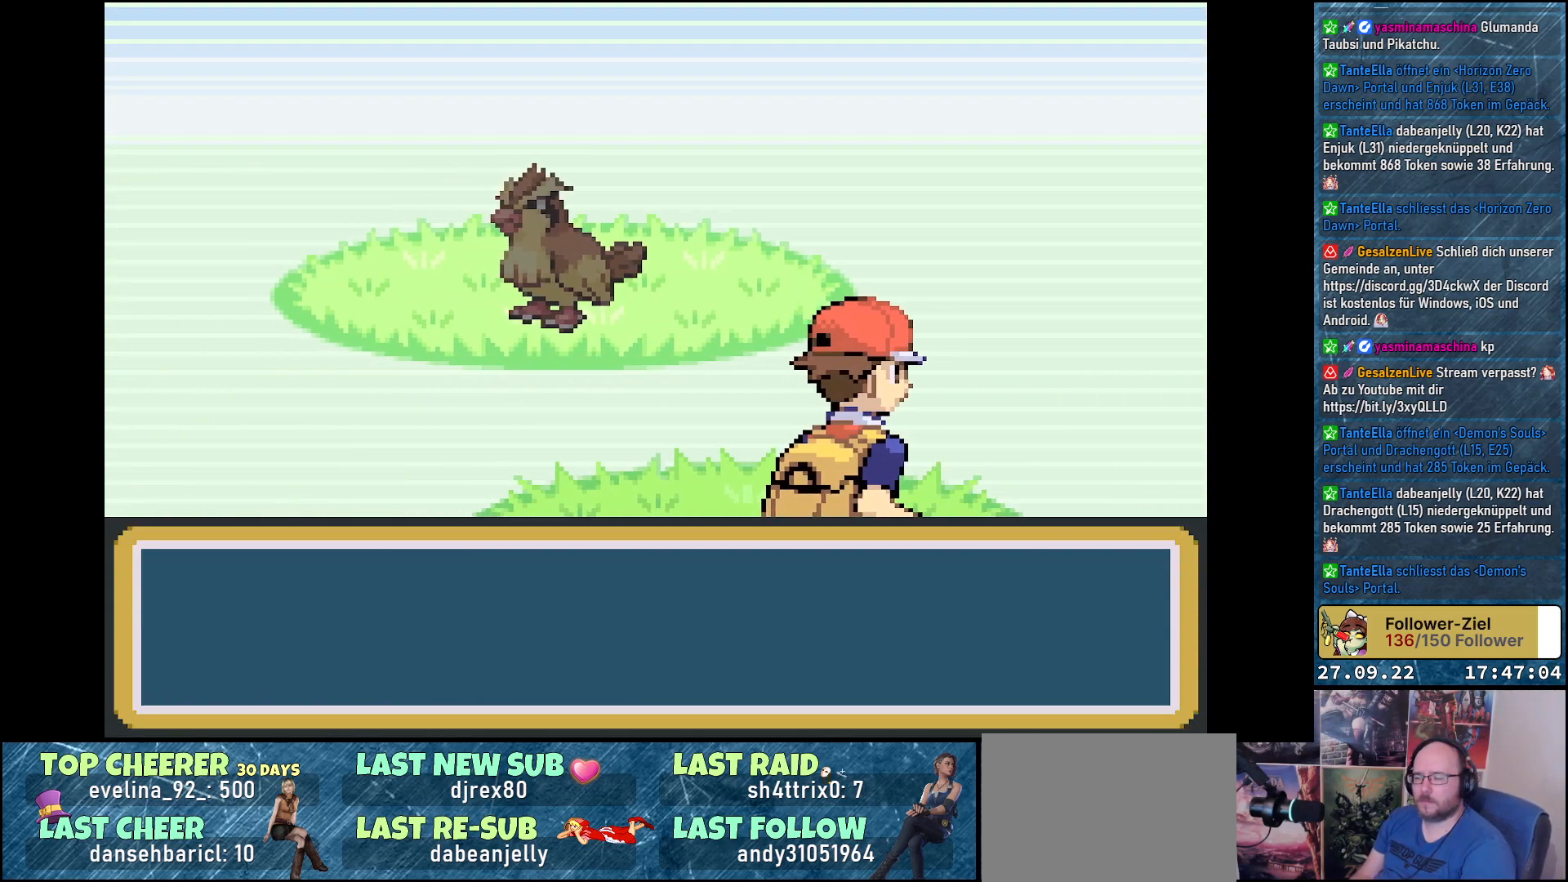
{"buttons": [], "left_stick": "center", "right_stick": "center", "events": [[216, "B", "down"], [266, "B", "up"], [367, "B", "down"], [467, "B", "up"]]}
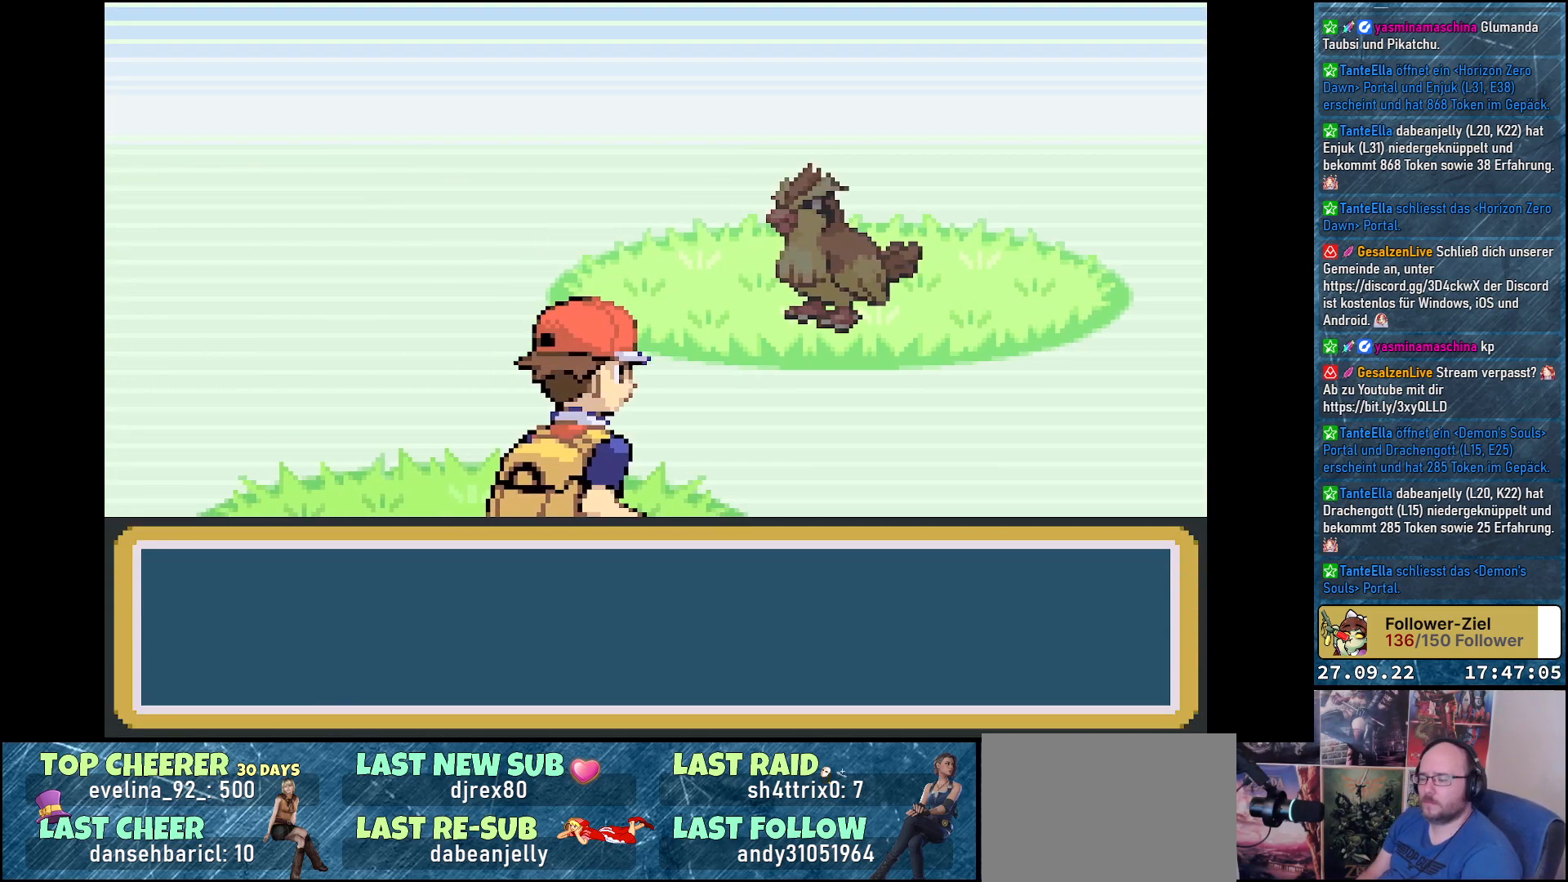
{"buttons": [], "left_stick": "center", "right_stick": "center", "events": [[67, "B", "down"], [150, "B", "up"], [250, "B", "down"], [317, "B", "up"], [417, "B", "down"], [484, "B", "up"]]}
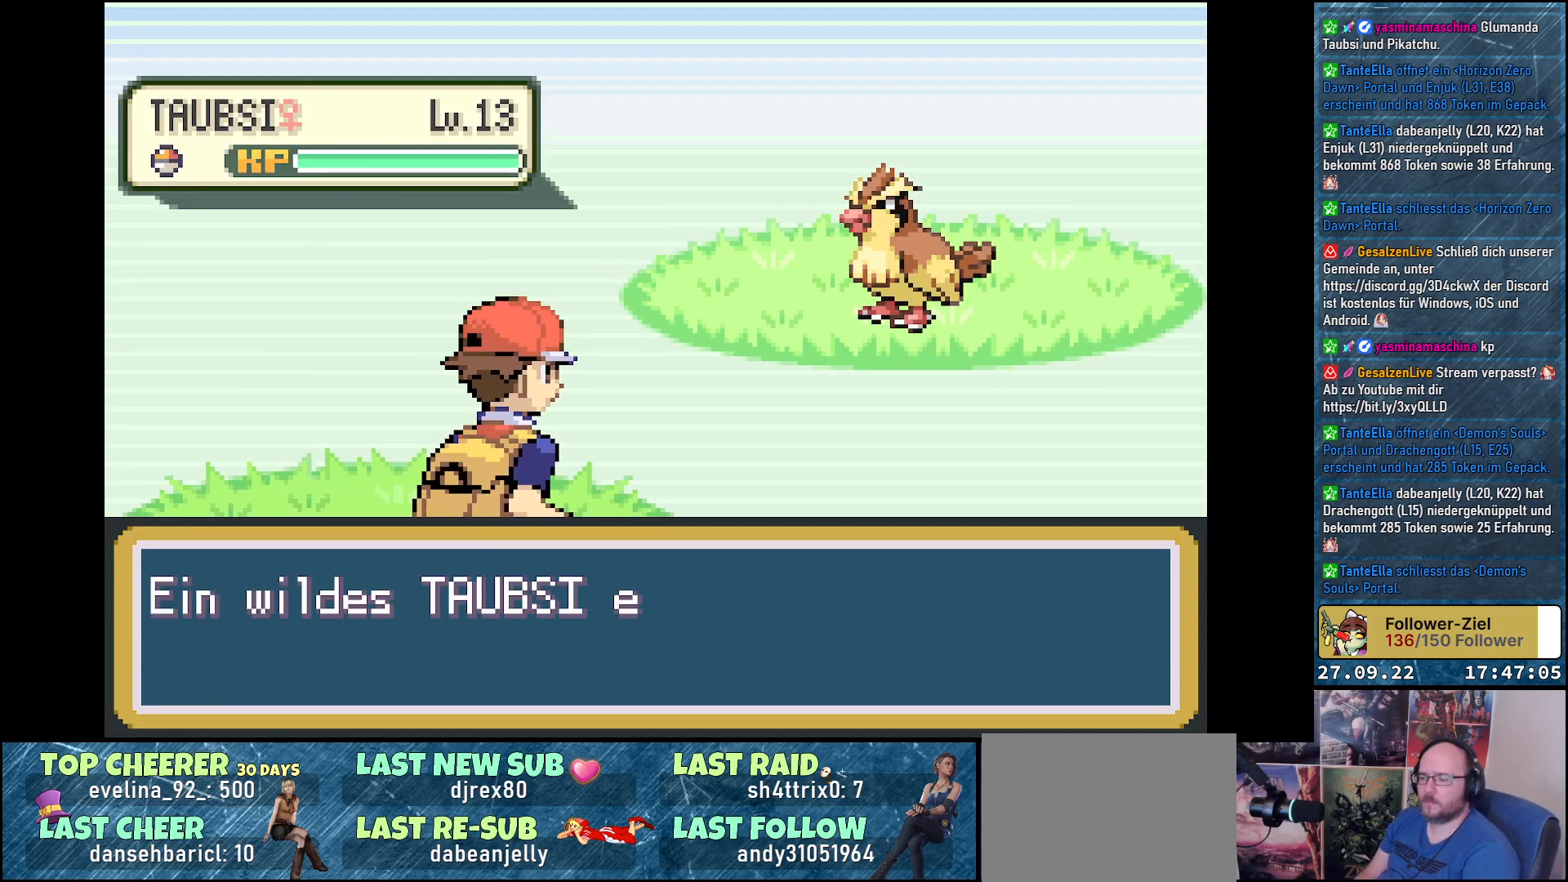
{"buttons": [], "left_stick": "center", "right_stick": "center", "events": [[66, "B", "down"], [150, "B", "up"], [233, "B", "down"], [300, "B", "up"], [400, "B", "down"], [450, "B", "up"]]}
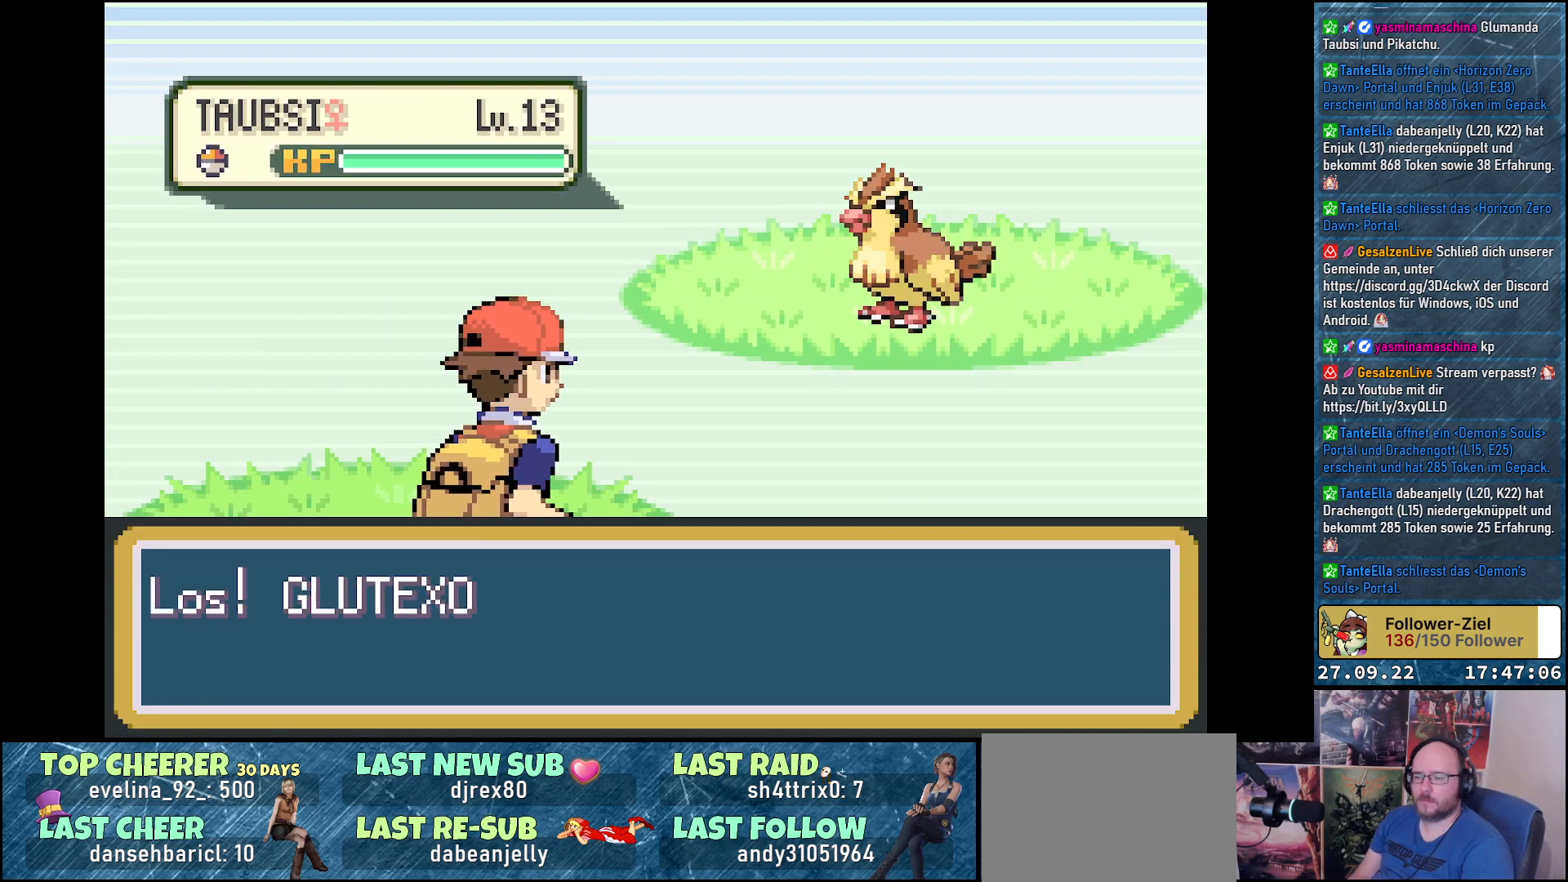
{"buttons": [], "left_stick": "center", "right_stick": "center", "events": []}
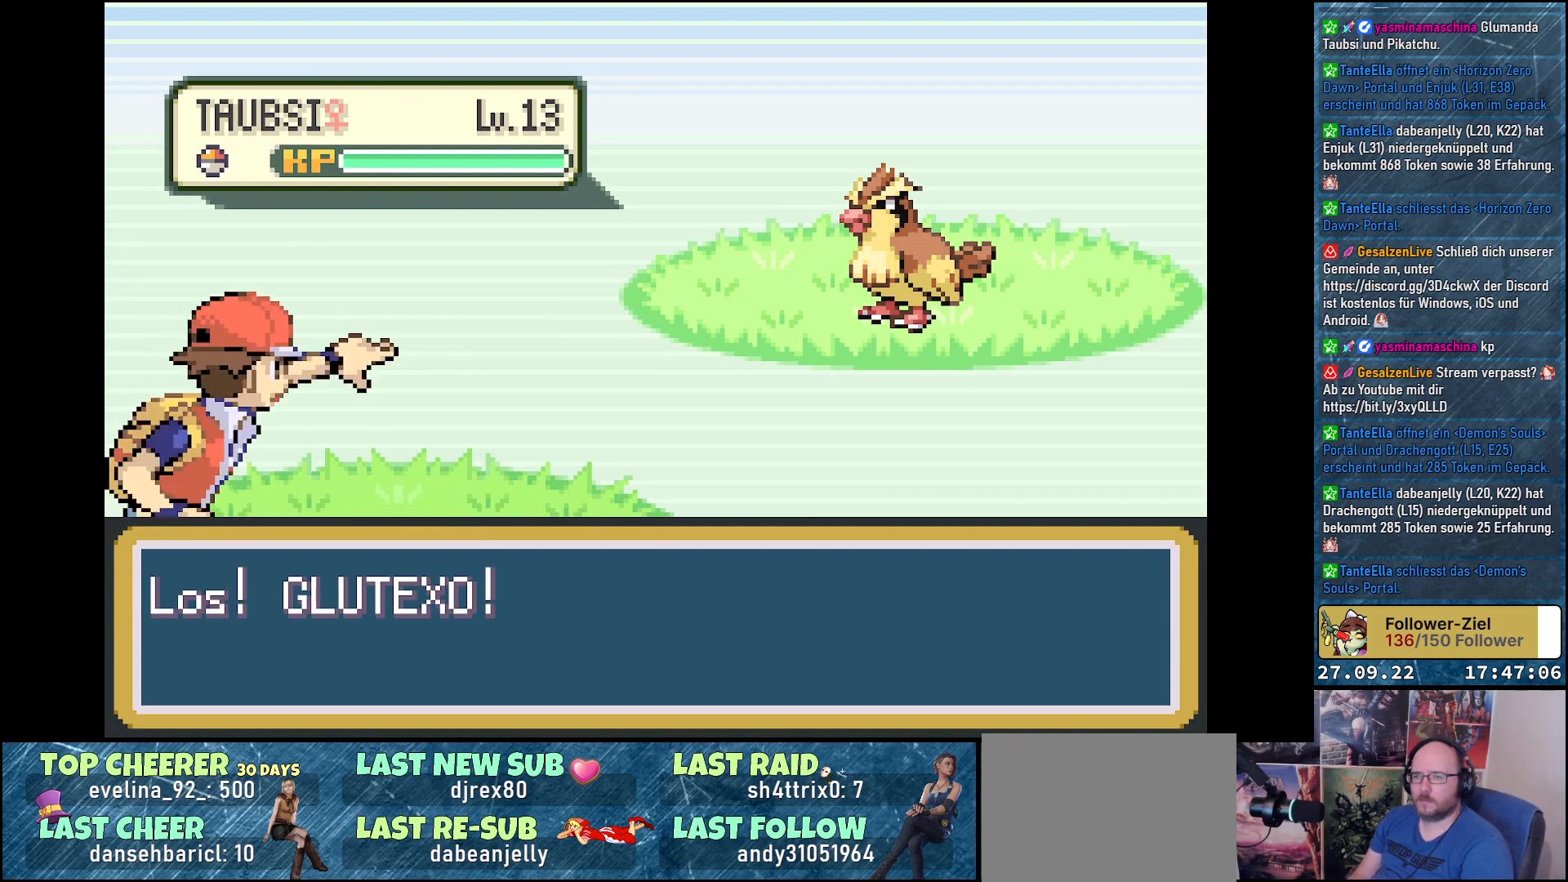
{"buttons": [], "left_stick": "center", "right_stick": "center", "events": []}
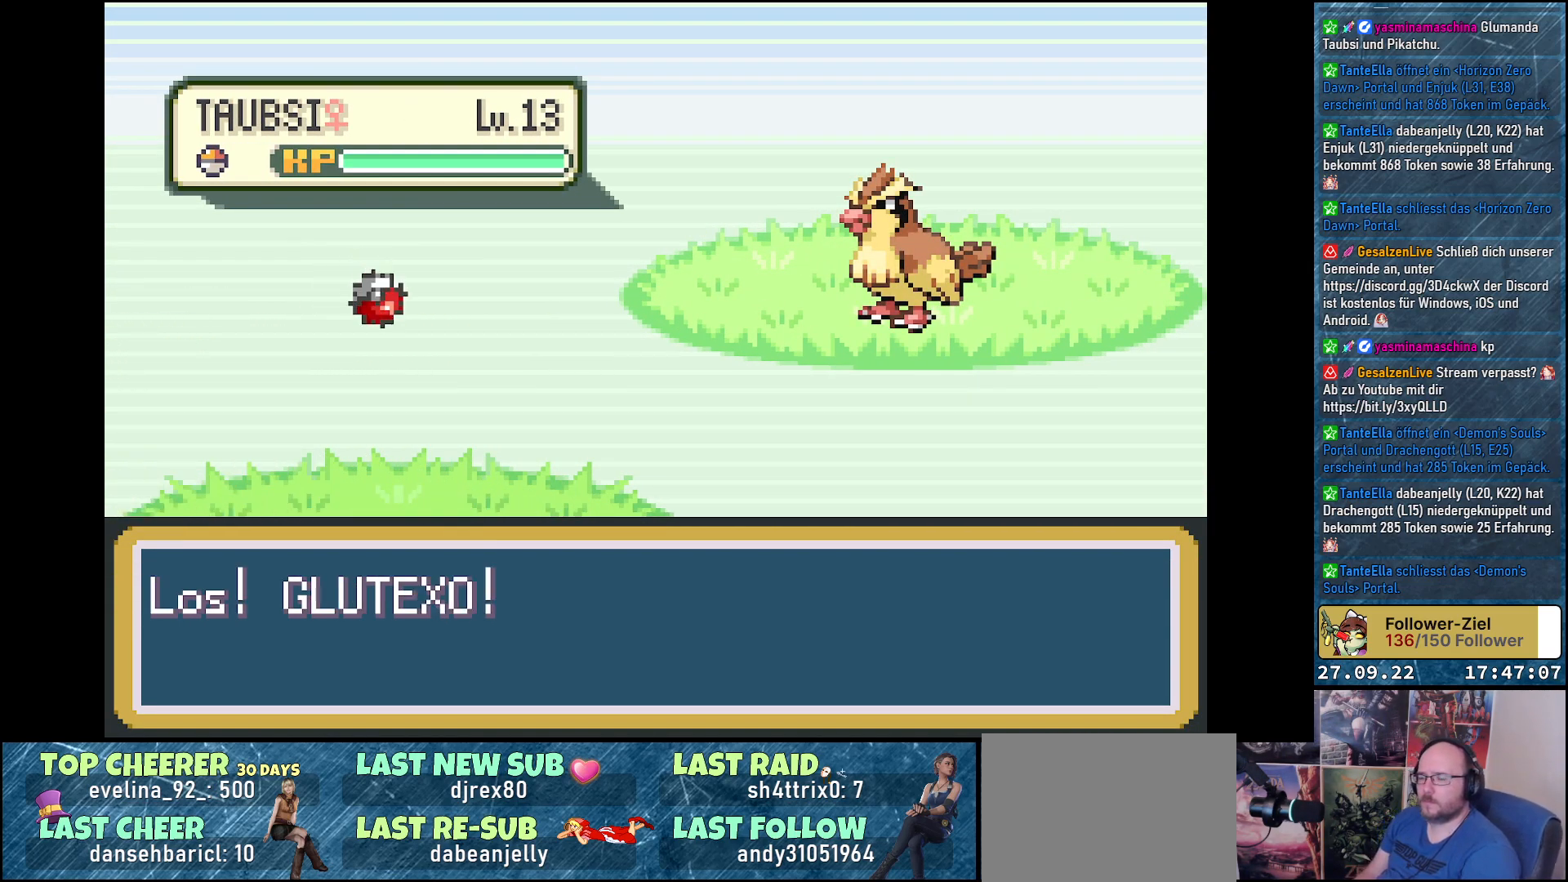
{"buttons": [], "left_stick": "center", "right_stick": "center", "events": []}
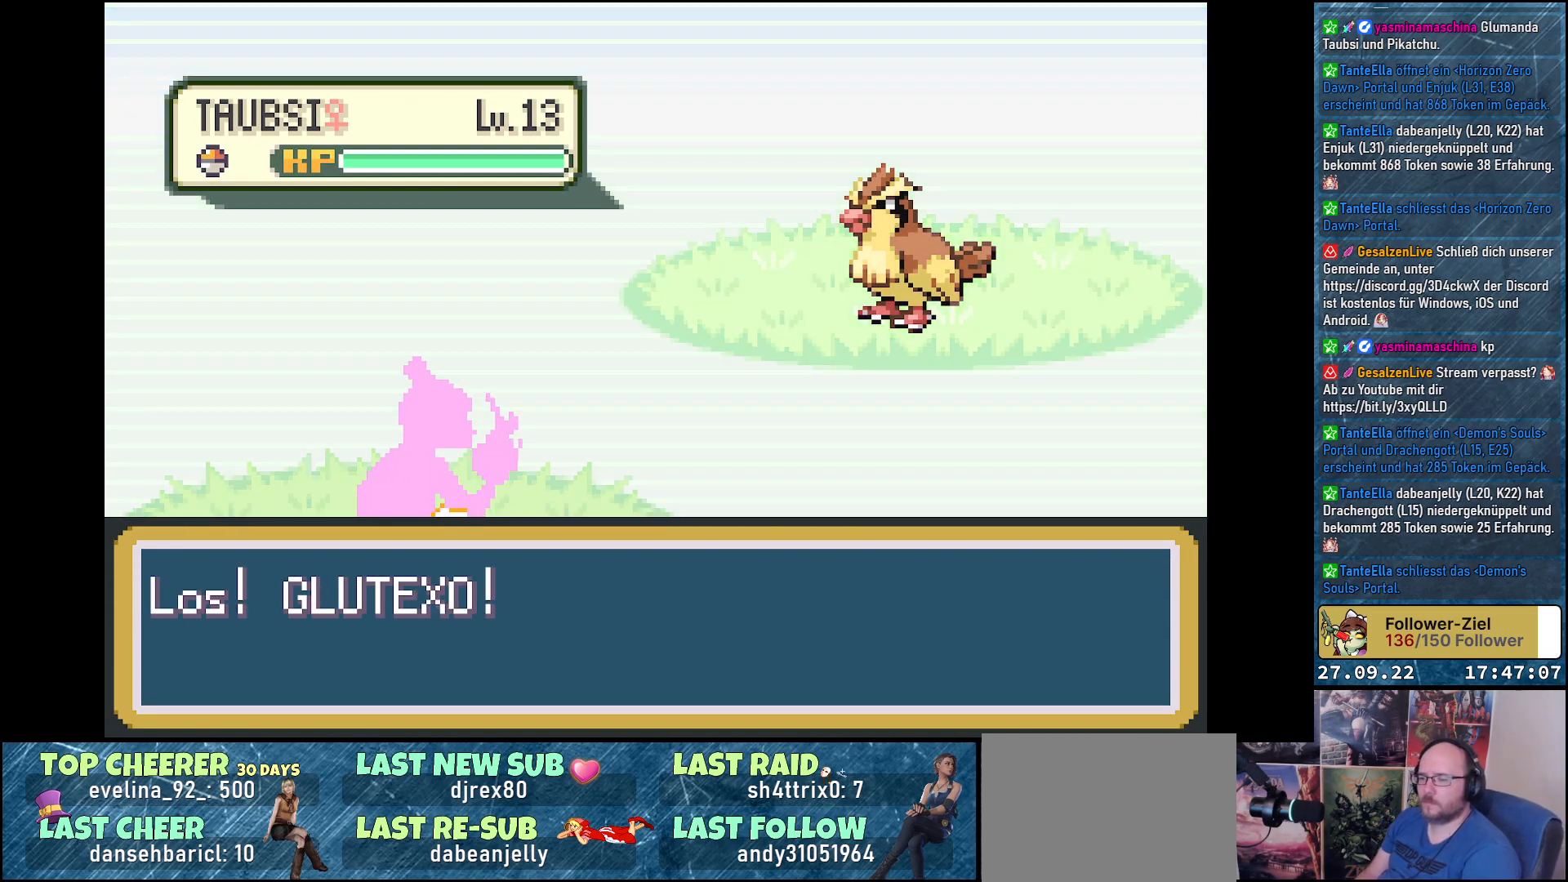
{"buttons": [], "left_stick": "center", "right_stick": "center", "events": []}
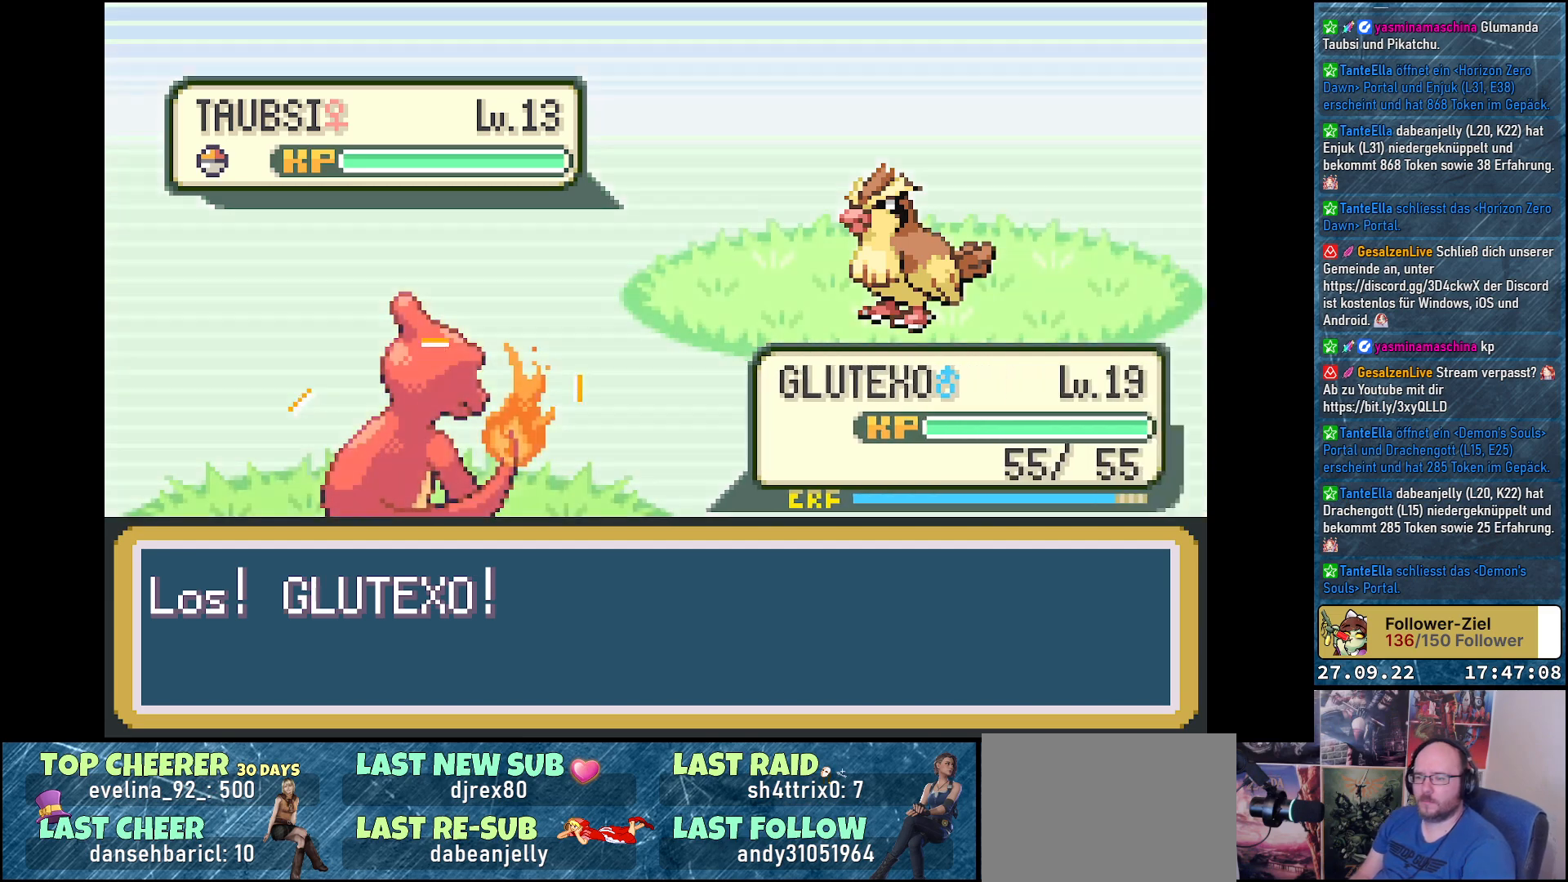
{"buttons": [], "left_stick": "center", "right_stick": "center", "events": []}
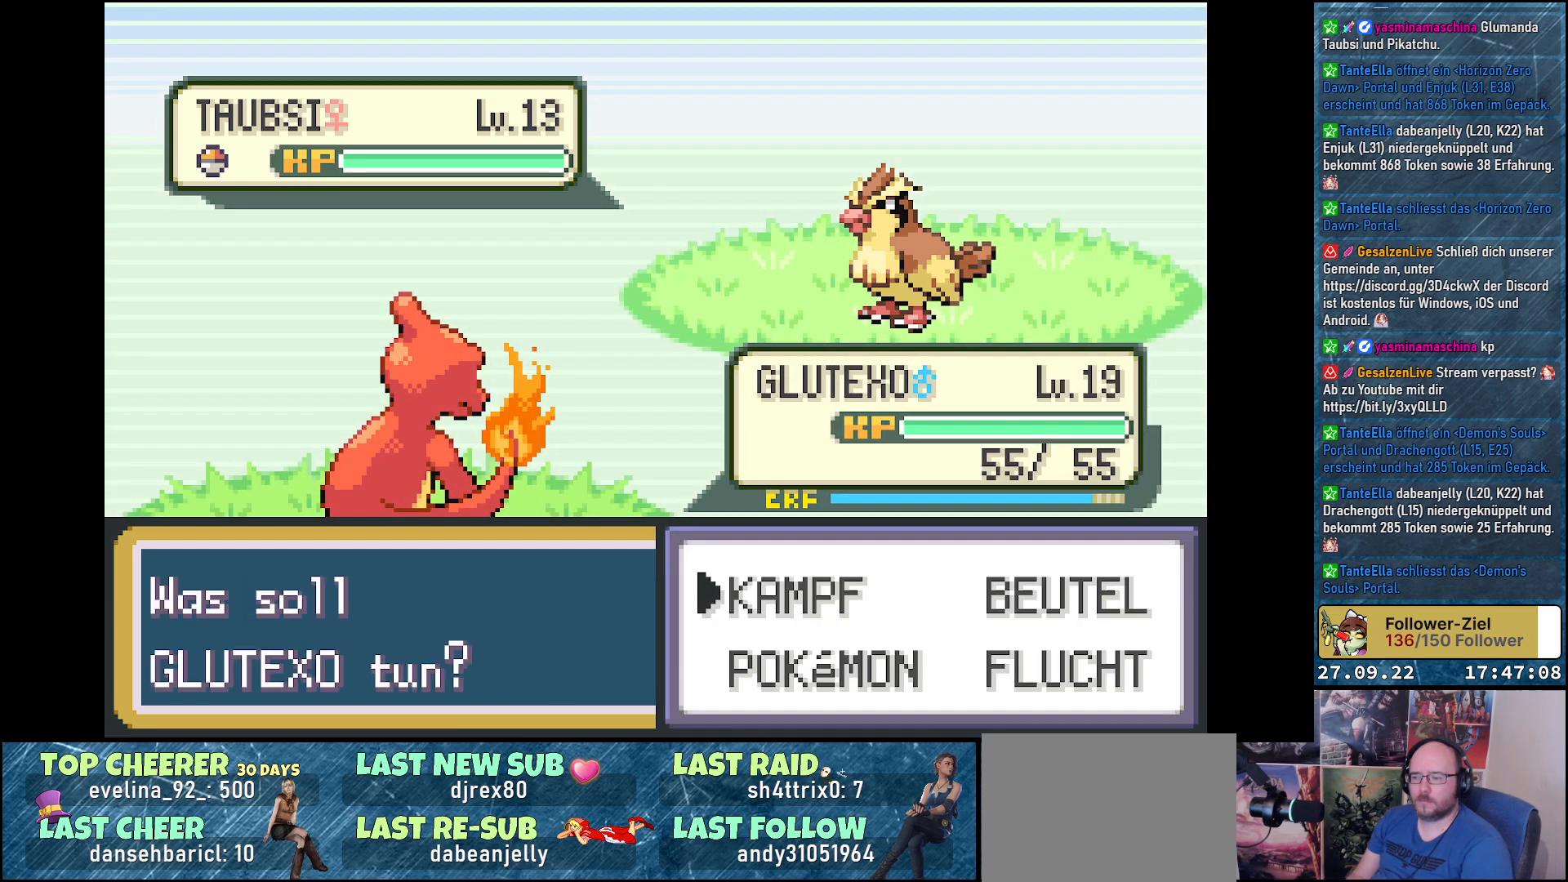
{"buttons": ["B"], "left_stick": "center", "right_stick": "center", "events": [[67, "DPAD_RIGHT", "down"], [183, "DPAD_DOWN", "down"], [183, "DPAD_RIGHT", "up"], [300, "DPAD_DOWN", "up"], [317, "B", "down"], [417, "B", "up"], [484, "B", "down"]]}
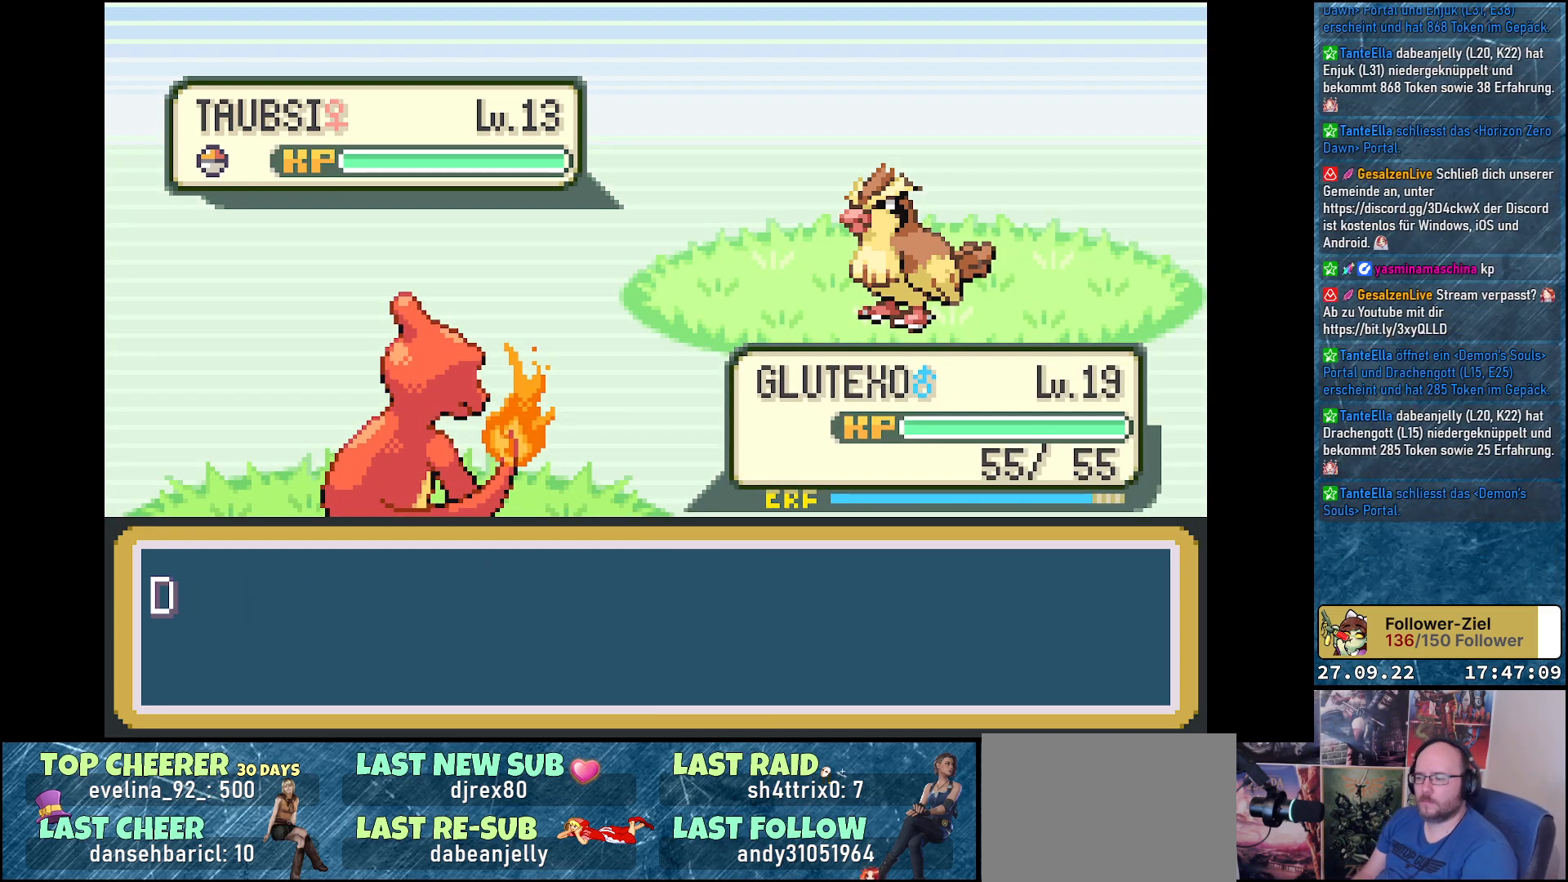
{"buttons": [], "left_stick": "center", "right_stick": "center", "events": [[67, "B", "up"], [134, "B", "down"], [217, "B", "up"], [267, "B", "down"], [351, "B", "up"], [434, "B", "down"], [484, "B", "up"]]}